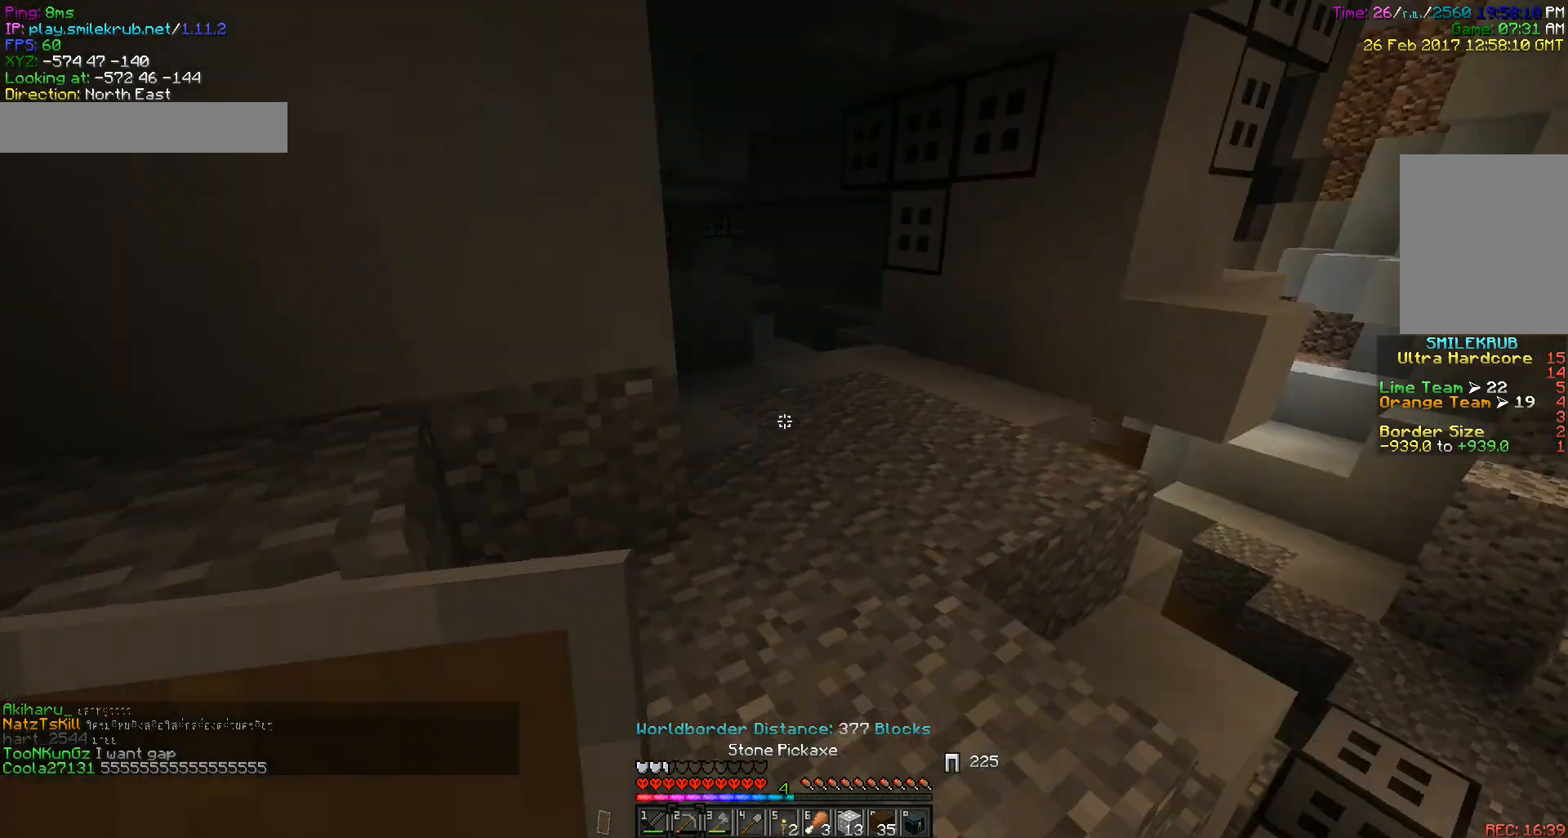
Gameplay with keyboard and mouse; each line is a JSON object with the keys and mouse buttons held at the frame after it. "events" lists presses ("down") and releases ("up") of "a", "d", "s", "w", "mouse_left" and "mouse_right" between this image and that frame as [ms after this image, input, new state], when the widget could be followed in between. "mouse_left", "mouse_right" = the "left", "right" buttons of the "mouse" list. No other keys are recorded. Fast repeated clicks can show as one long hold. Mouse movement is not recorded.
{"keys": [], "mouse": [], "events": [[83, "w", "up"]]}
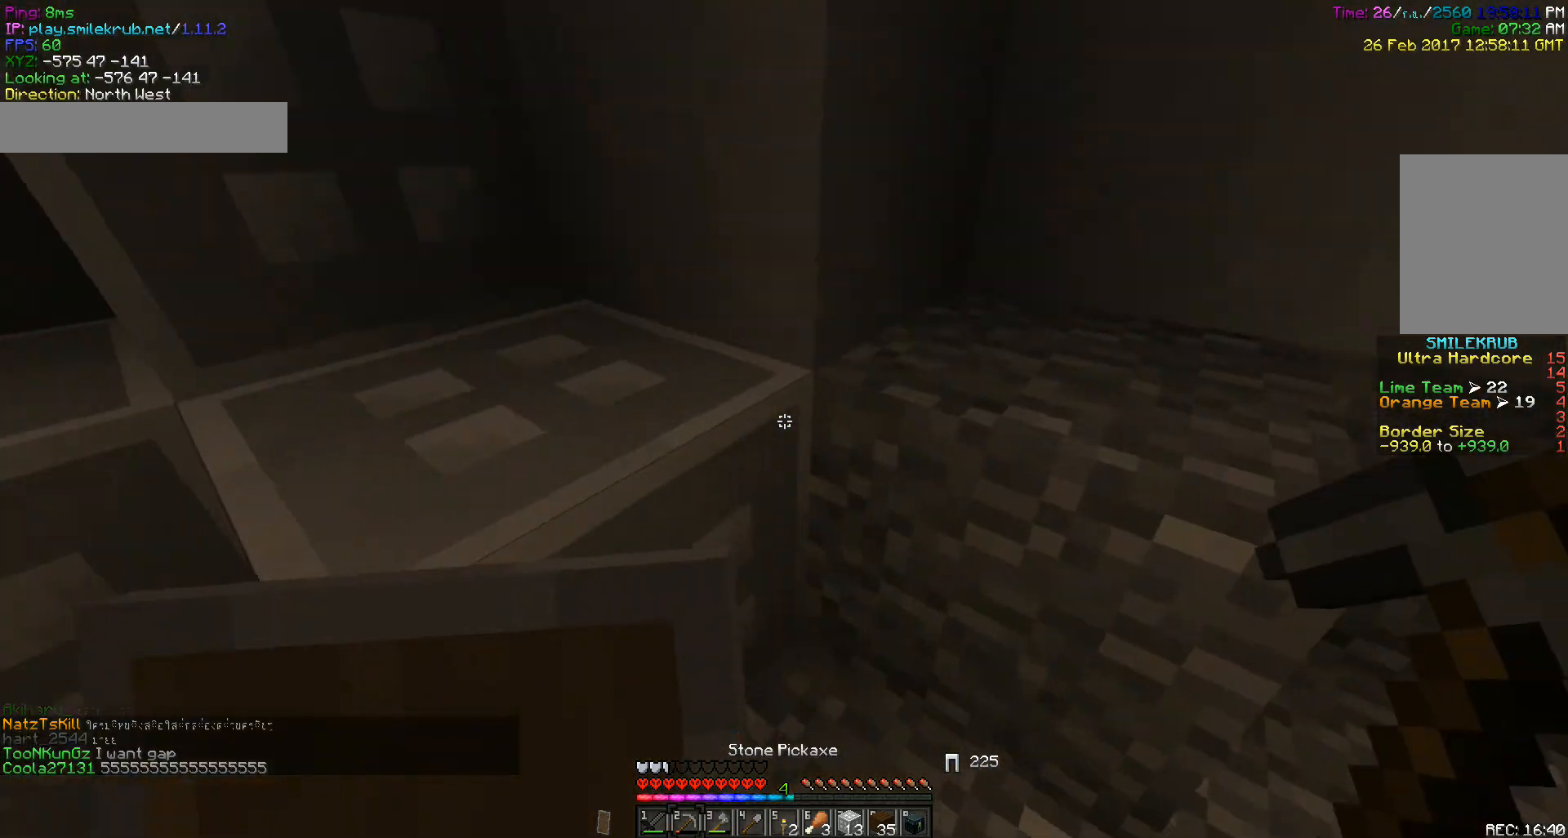
{"keys": ["w"], "mouse": [], "events": [[17, "d", "down"], [133, "w", "down"], [250, "d", "up"]]}
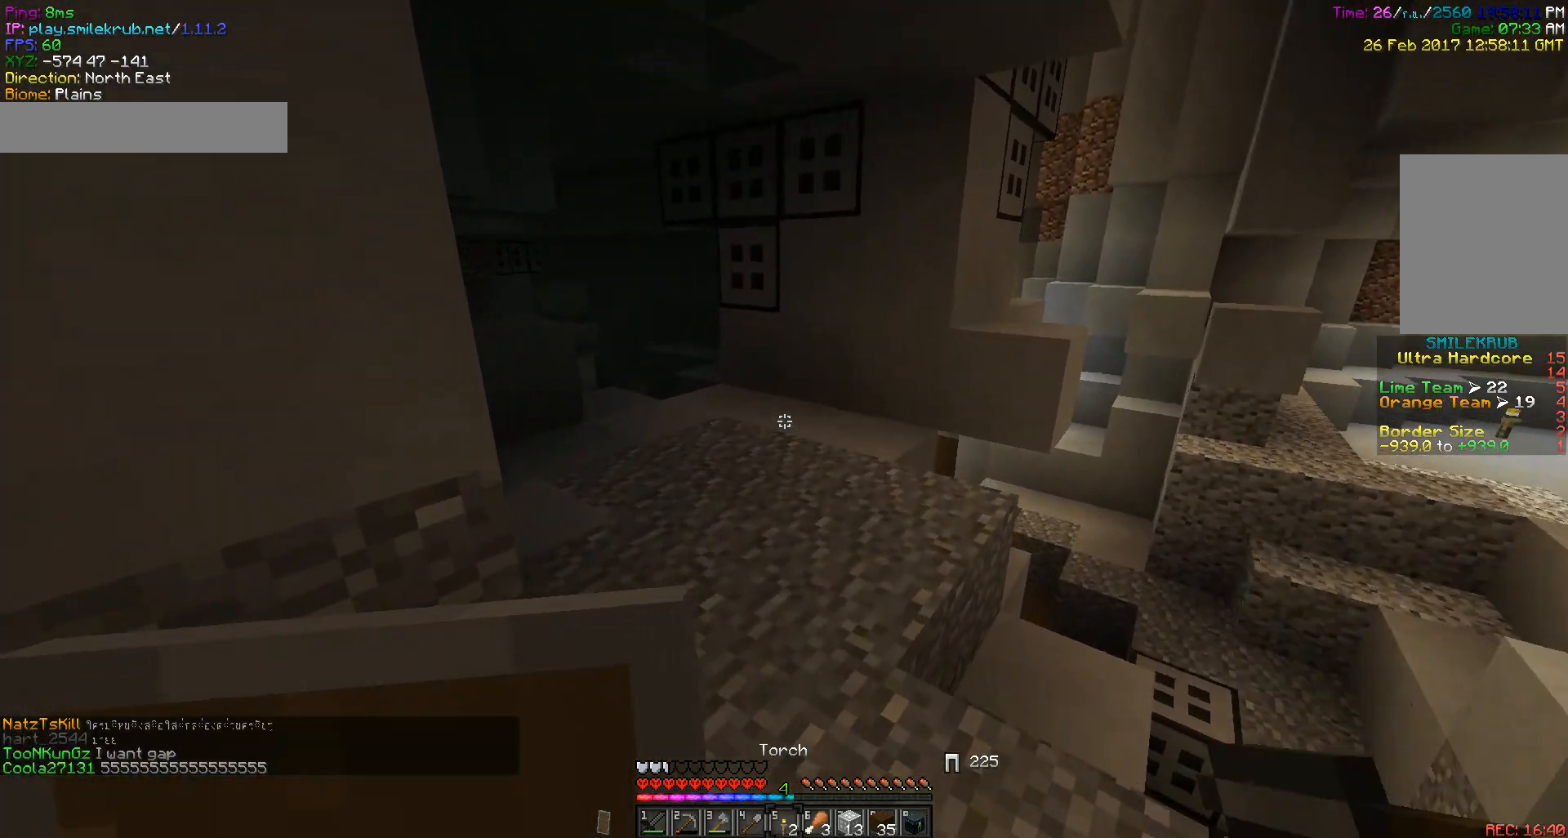
{"keys": ["w"], "mouse": [], "events": []}
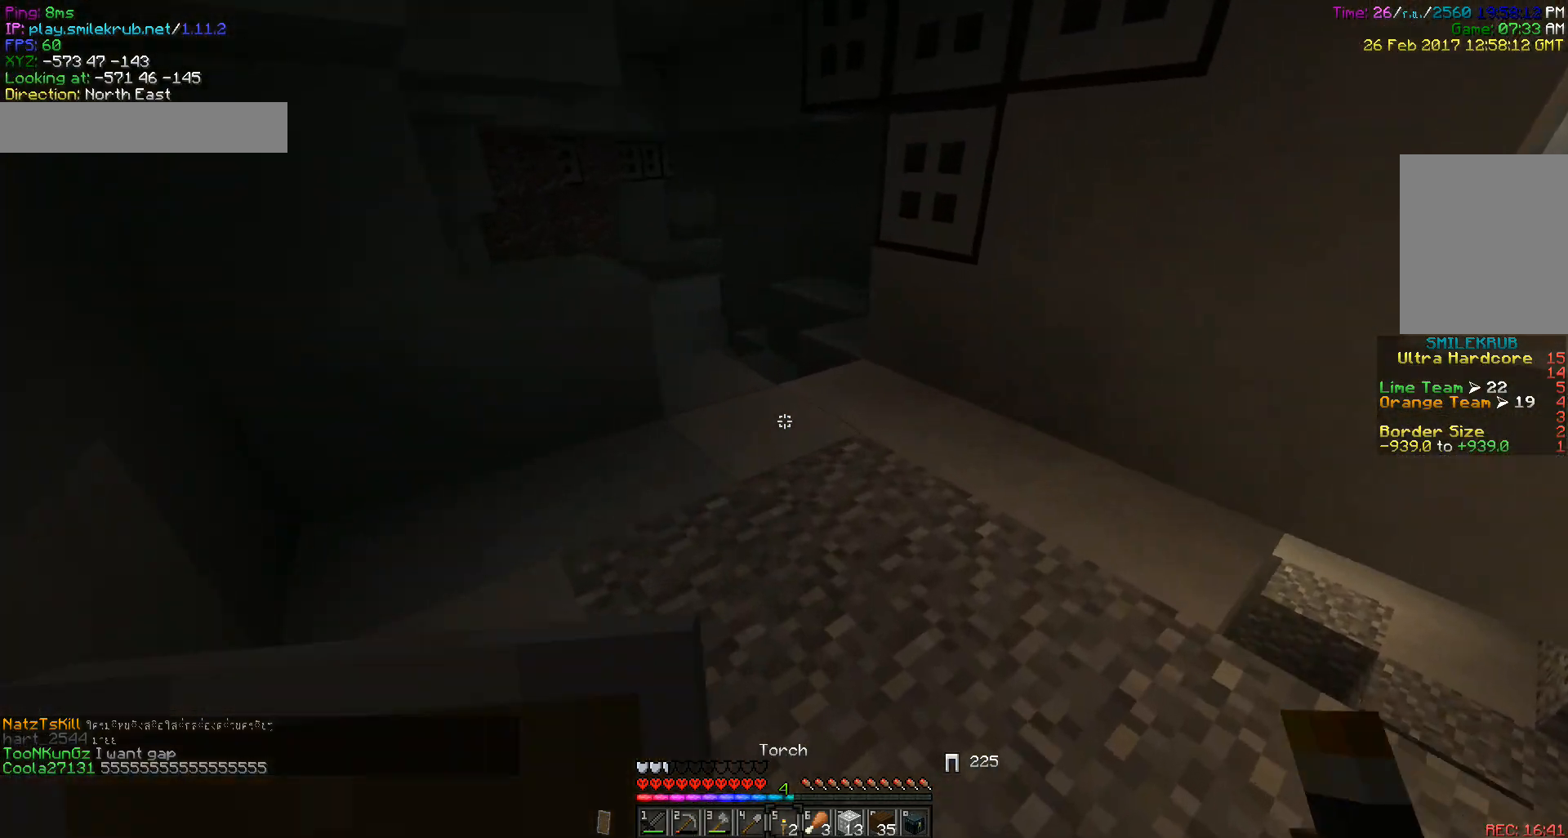
{"keys": [], "mouse": [], "events": [[33, "mouse_right", "down"], [83, "w", "up"], [117, "mouse_right", "up"]]}
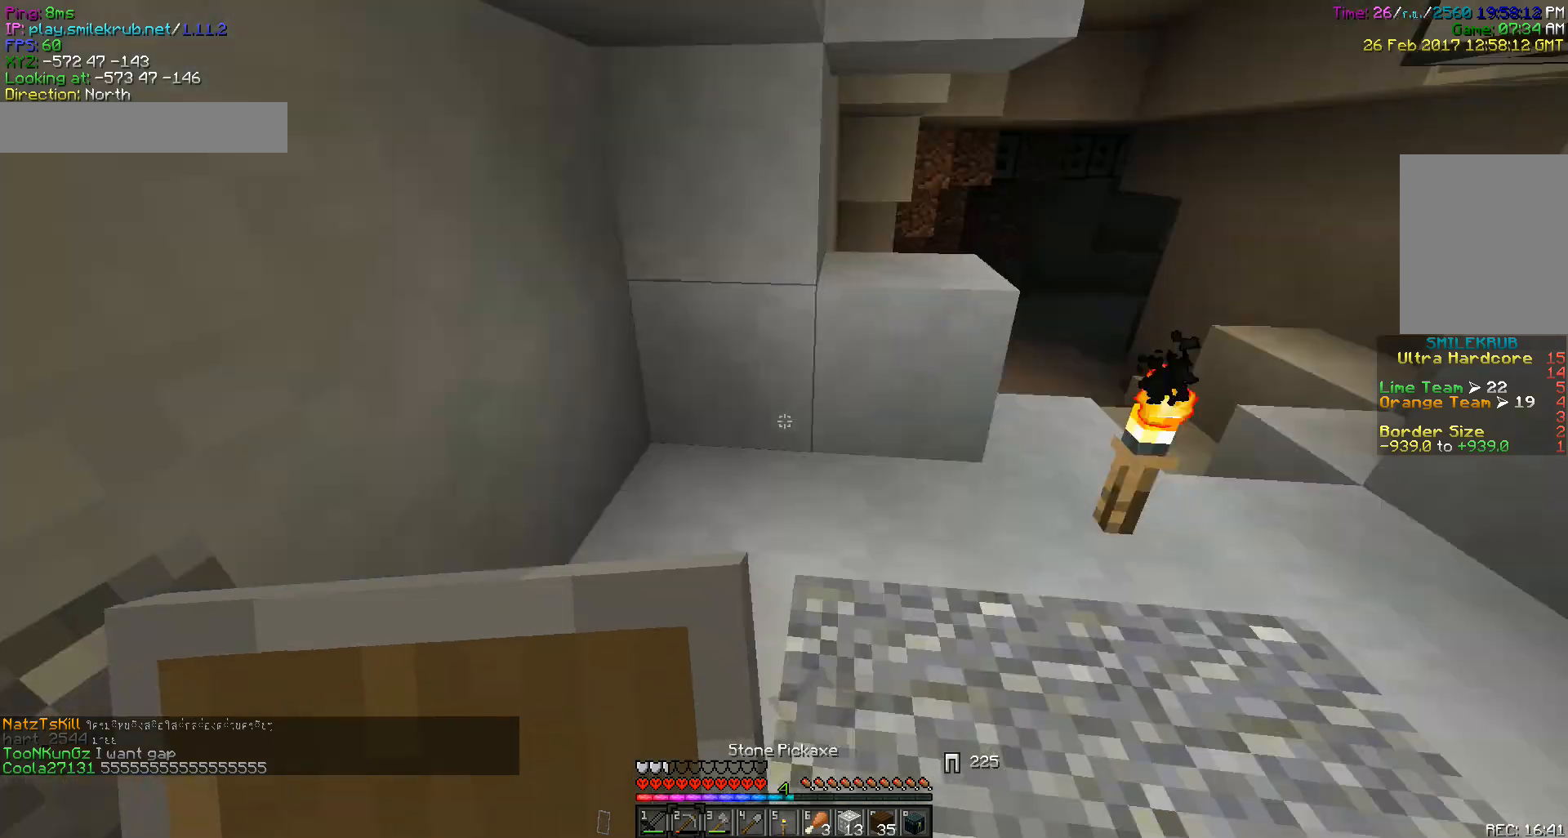
{"keys": ["w"], "mouse": [], "events": [[217, "a", "down"], [250, "w", "down"], [450, "a", "up"]]}
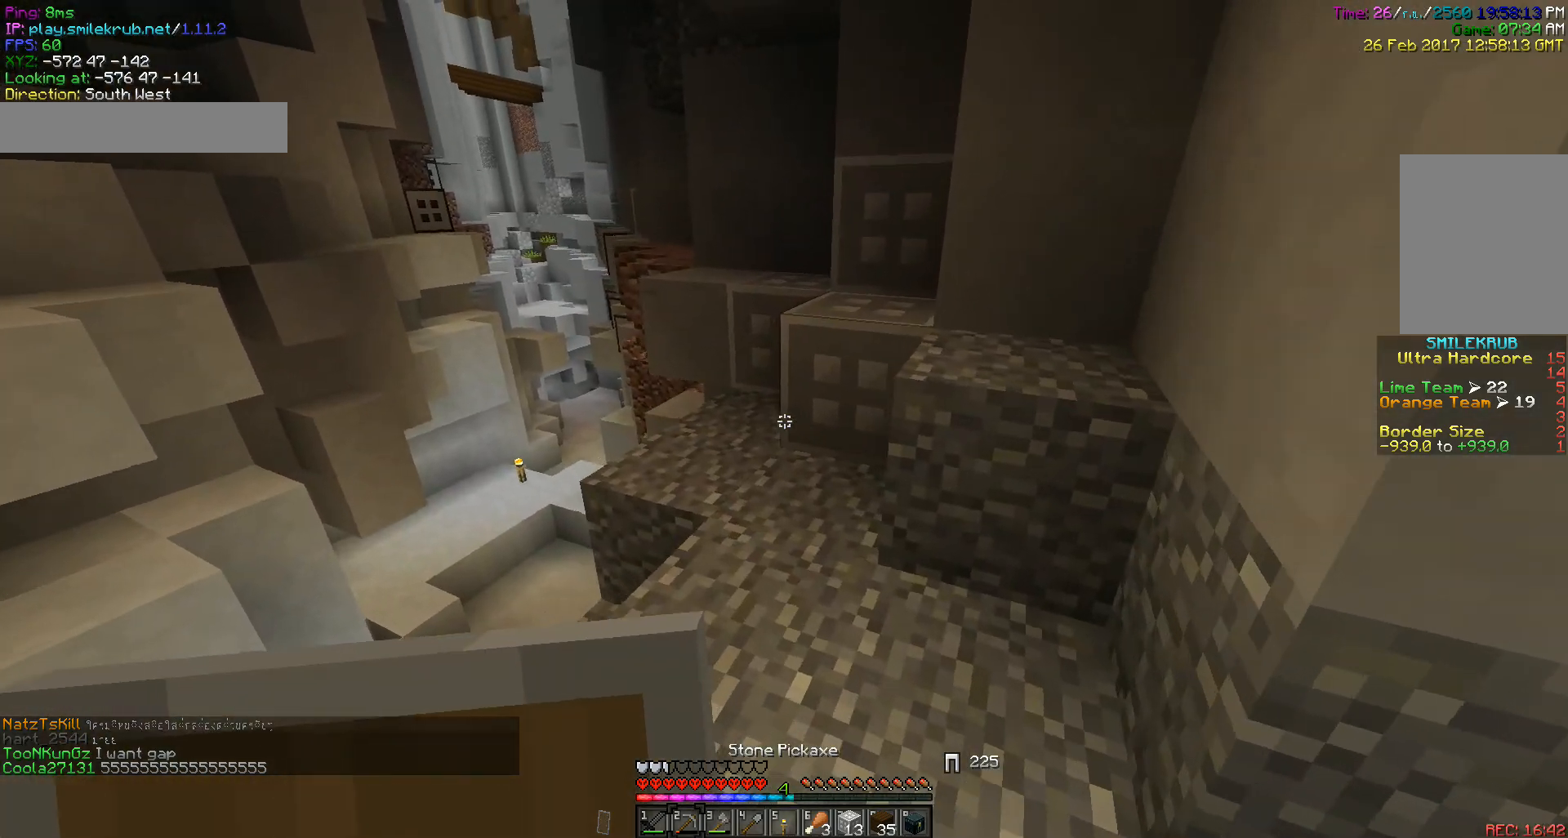
{"keys": ["w"], "mouse": ["left"], "events": [[267, "mouse_left", "down"]]}
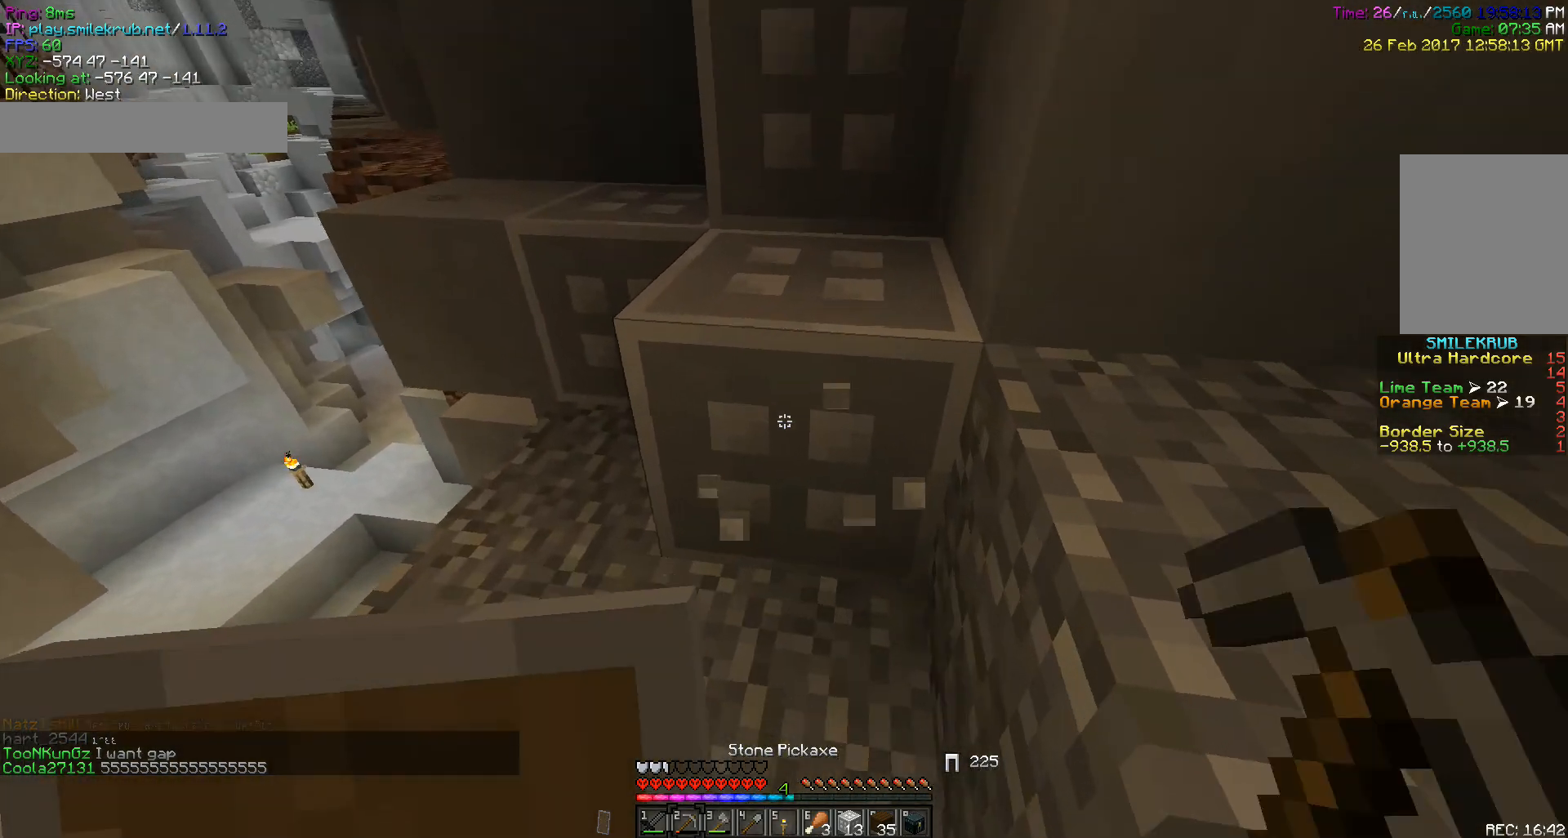
{"keys": [], "mouse": ["left"], "events": [[150, "a", "down"], [317, "a", "up"], [400, "w", "up"]]}
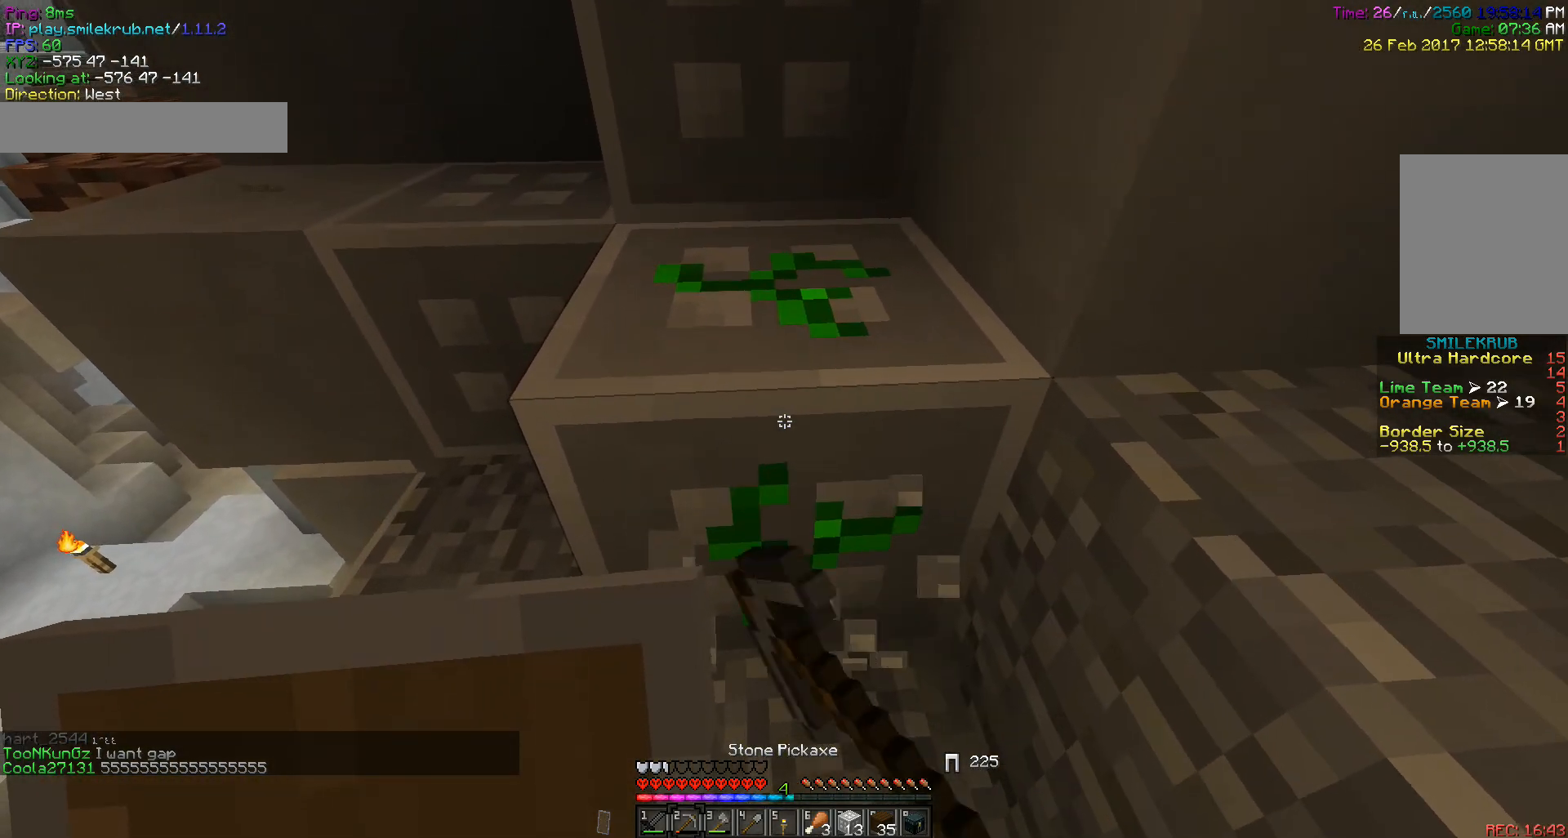
{"keys": [], "mouse": ["left"], "events": []}
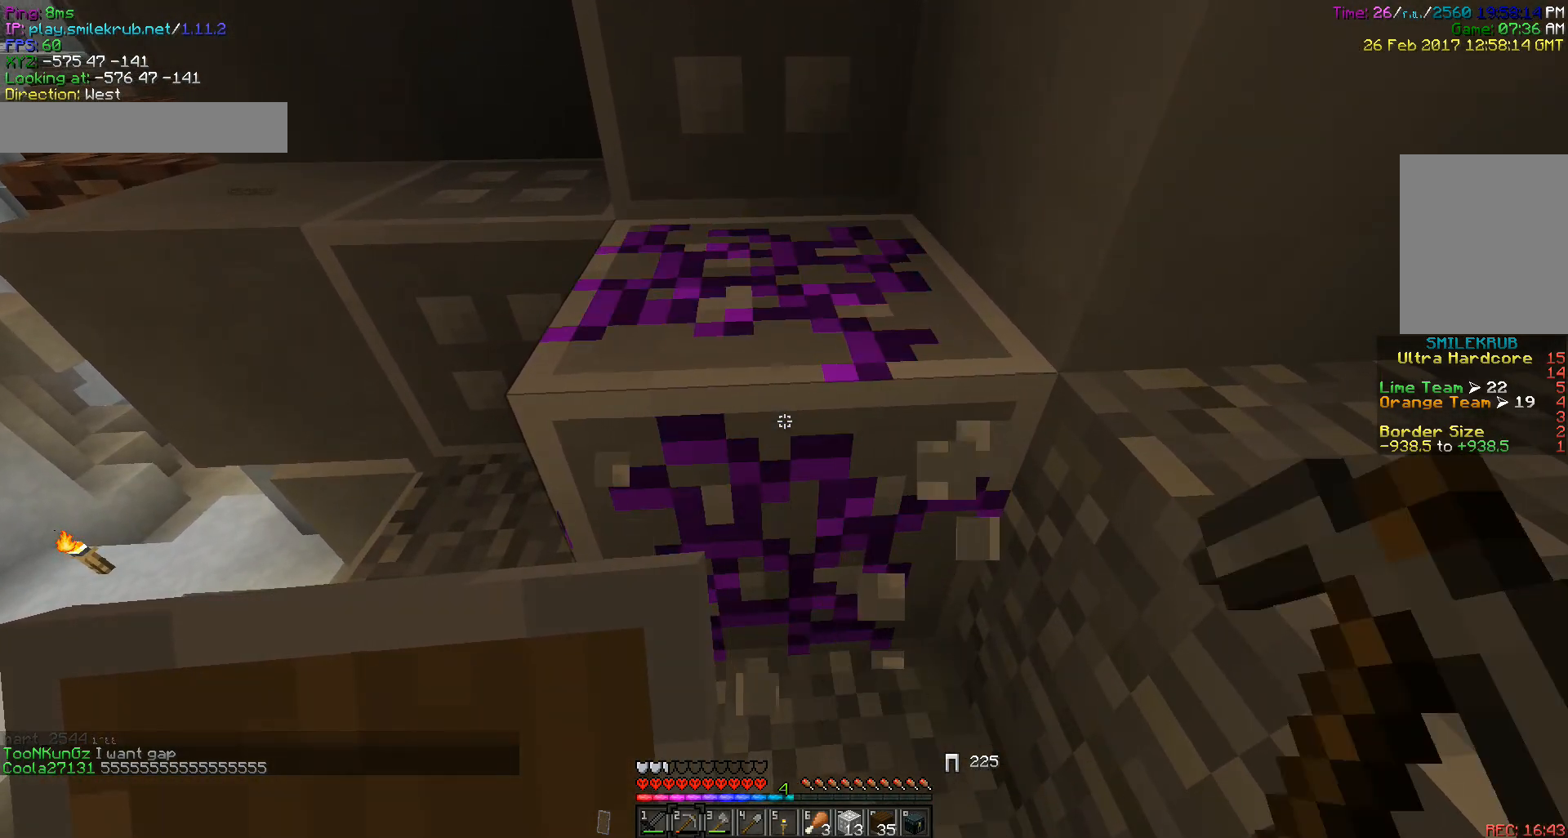
{"keys": ["a", "w"], "mouse": ["left"], "events": [[300, "w", "down"], [400, "a", "down"]]}
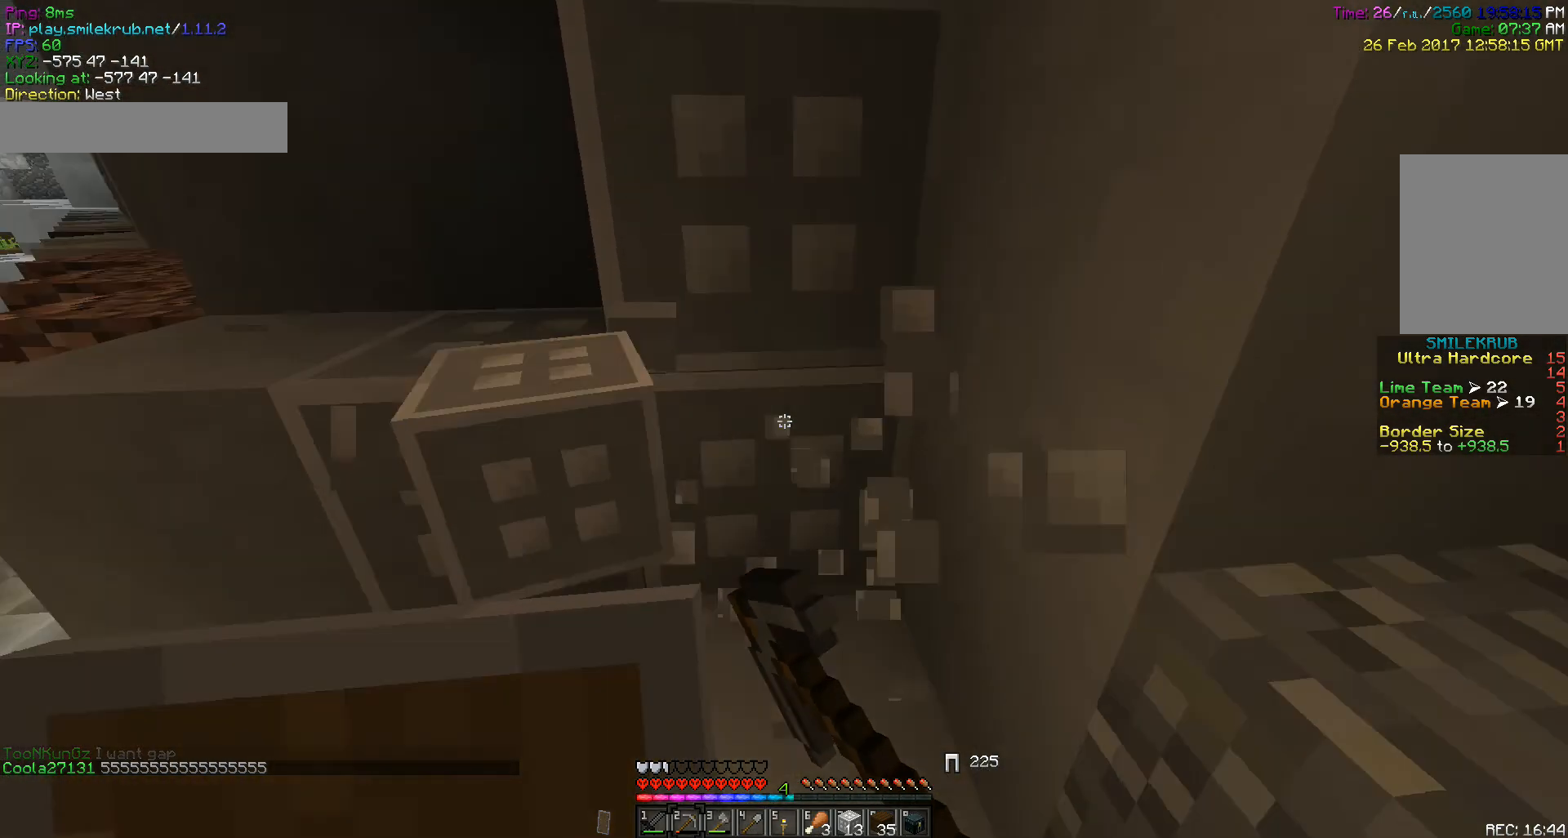
{"keys": ["w"], "mouse": ["left"], "events": [[50, "a", "up"], [267, "w", "up"], [500, "w", "down"]]}
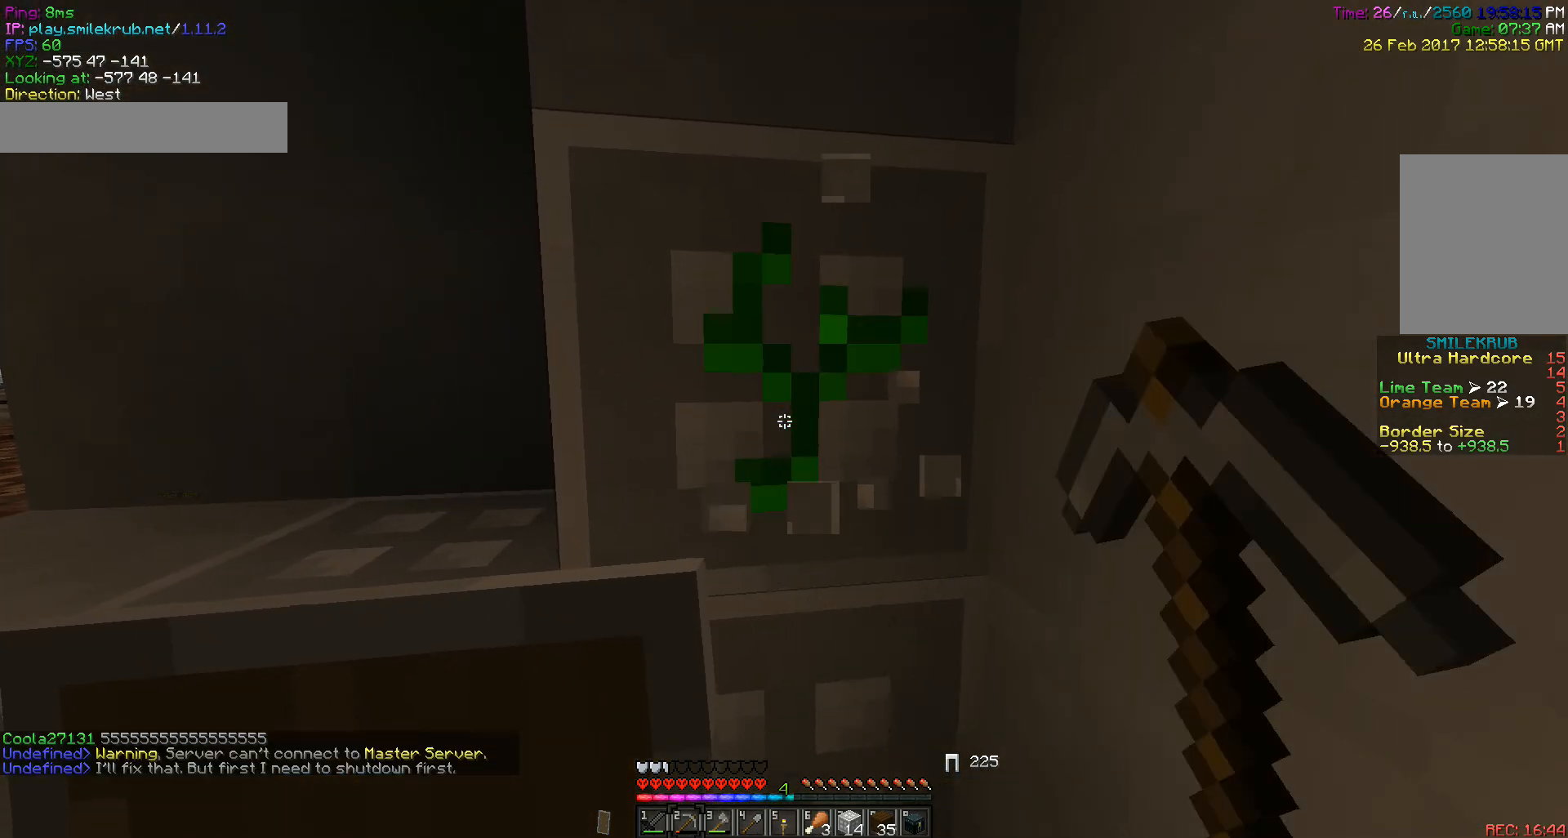
{"keys": ["w"], "mouse": ["left"], "events": []}
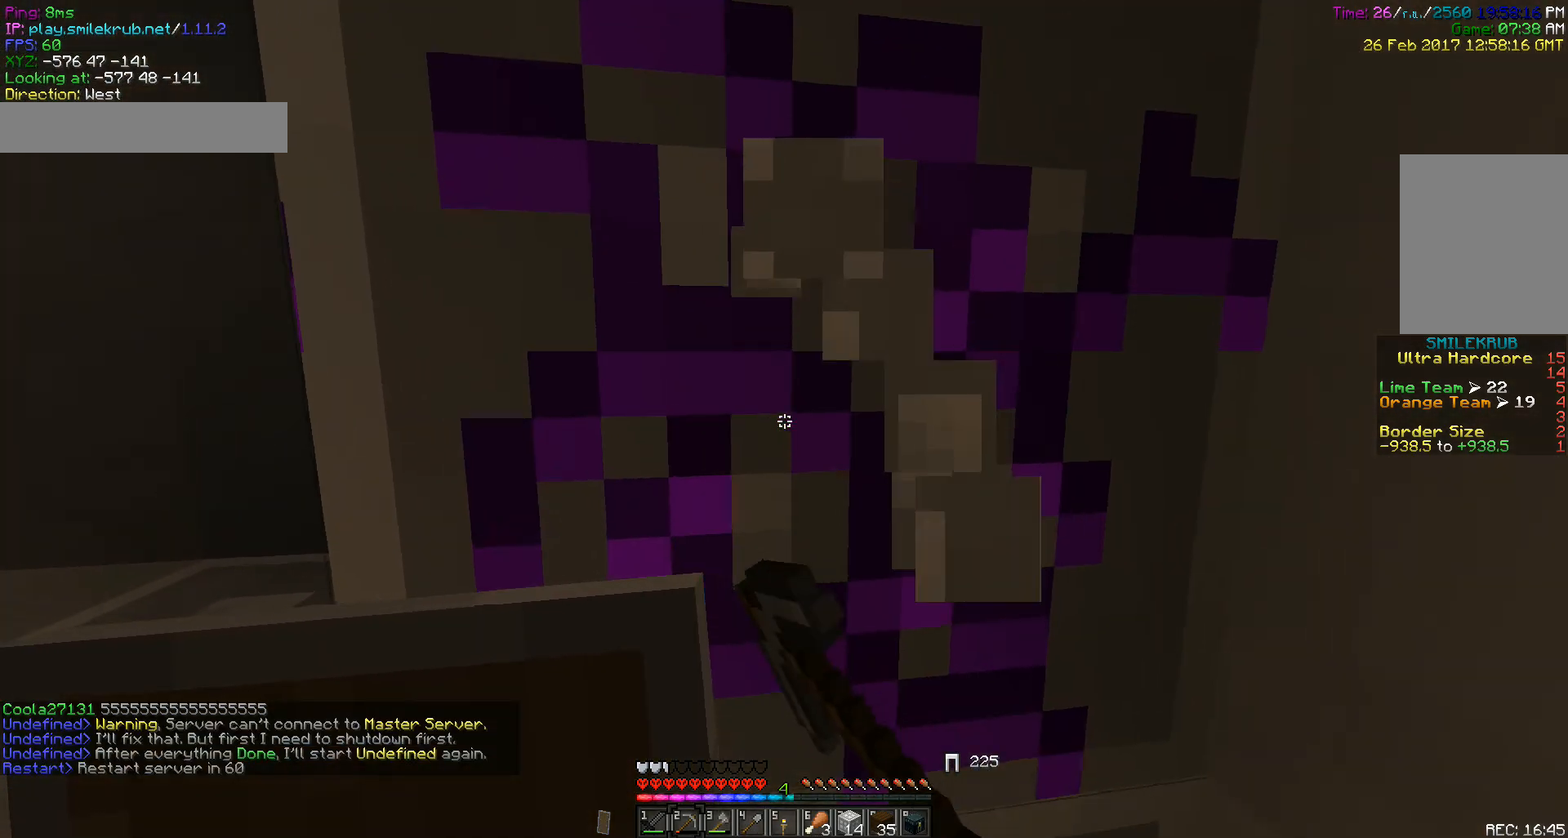
{"keys": [], "mouse": ["left"], "events": [[17, "w", "up"]]}
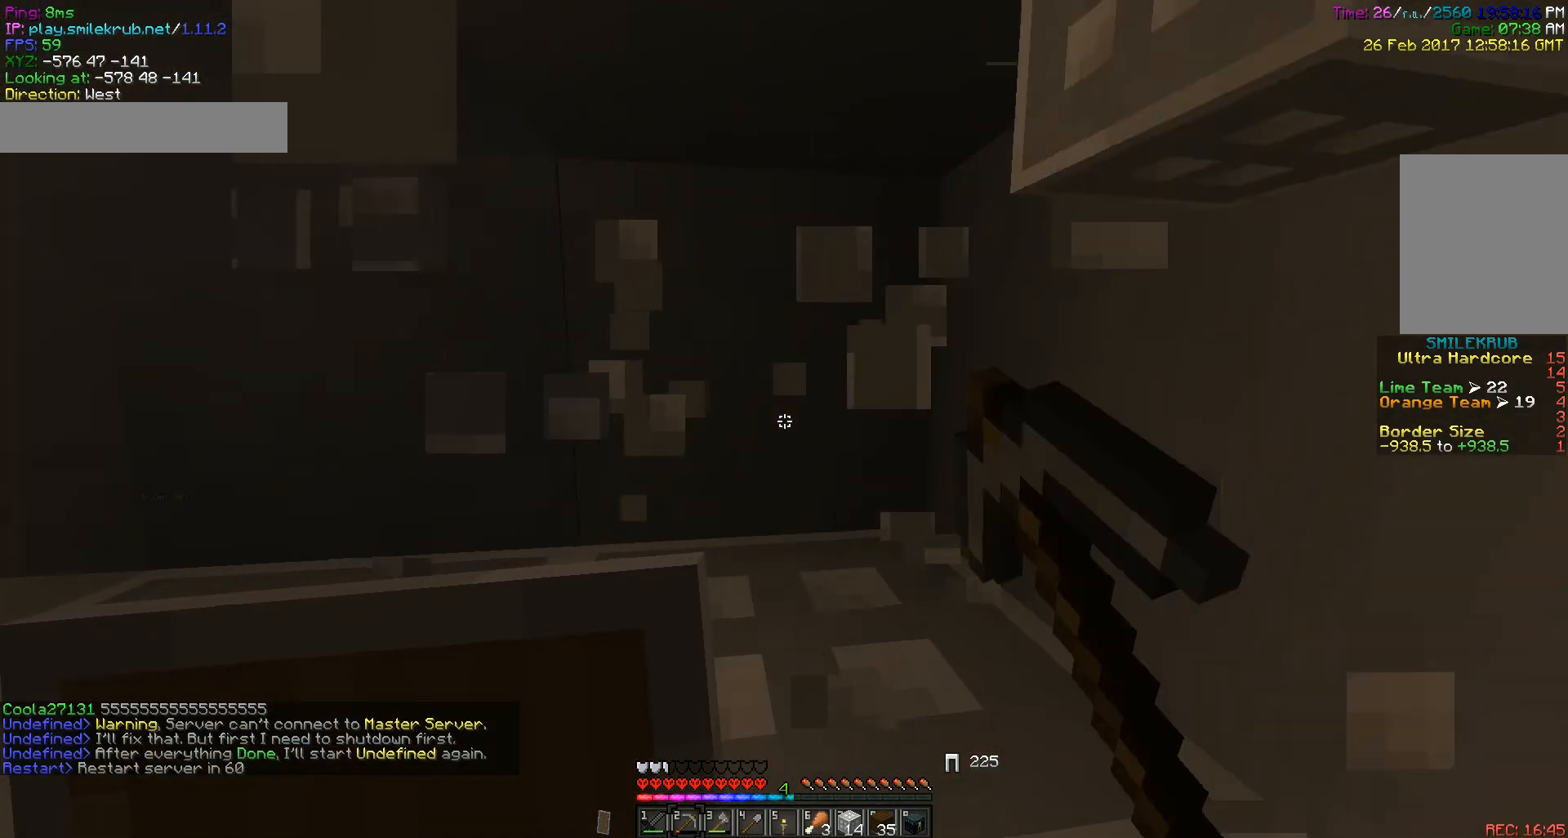
{"keys": [], "mouse": [], "events": [[350, "mouse_left", "up"]]}
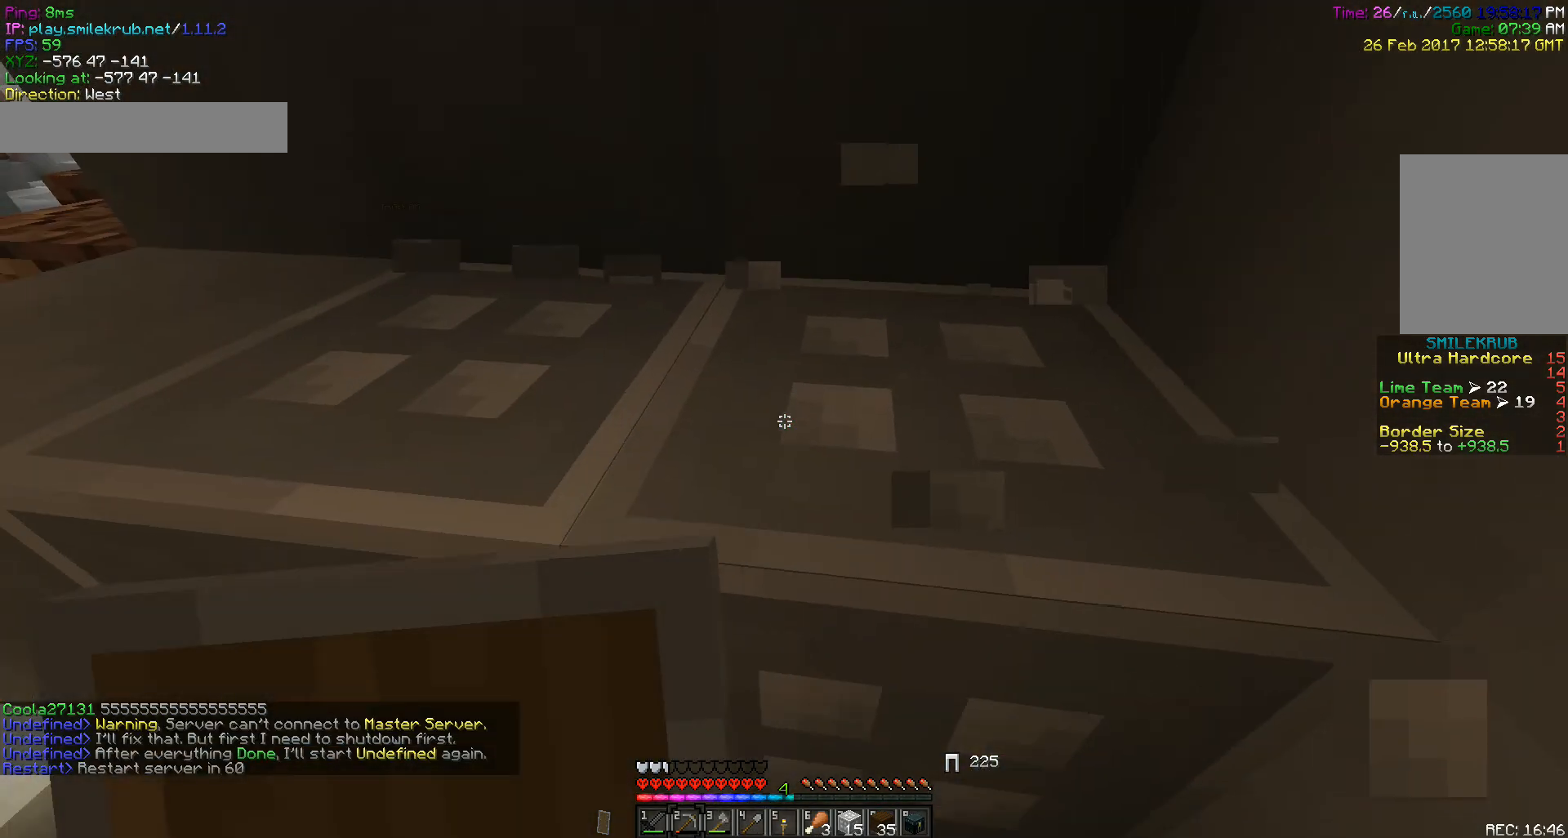
{"keys": [], "mouse": ["left"], "events": [[83, "mouse_left", "down"]]}
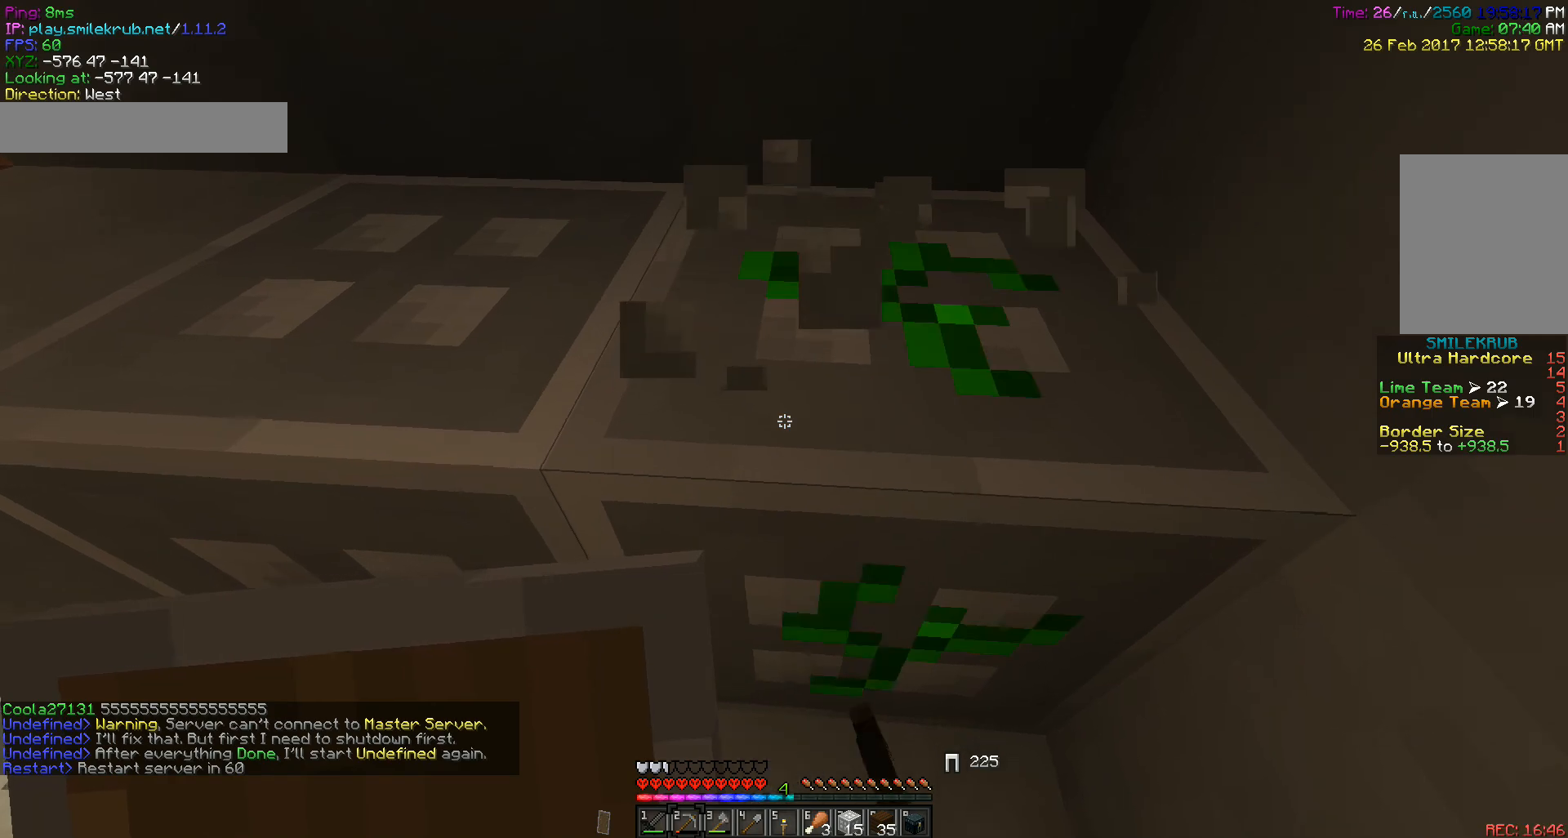
{"keys": ["d"], "mouse": ["left"], "events": [[383, "d", "down"]]}
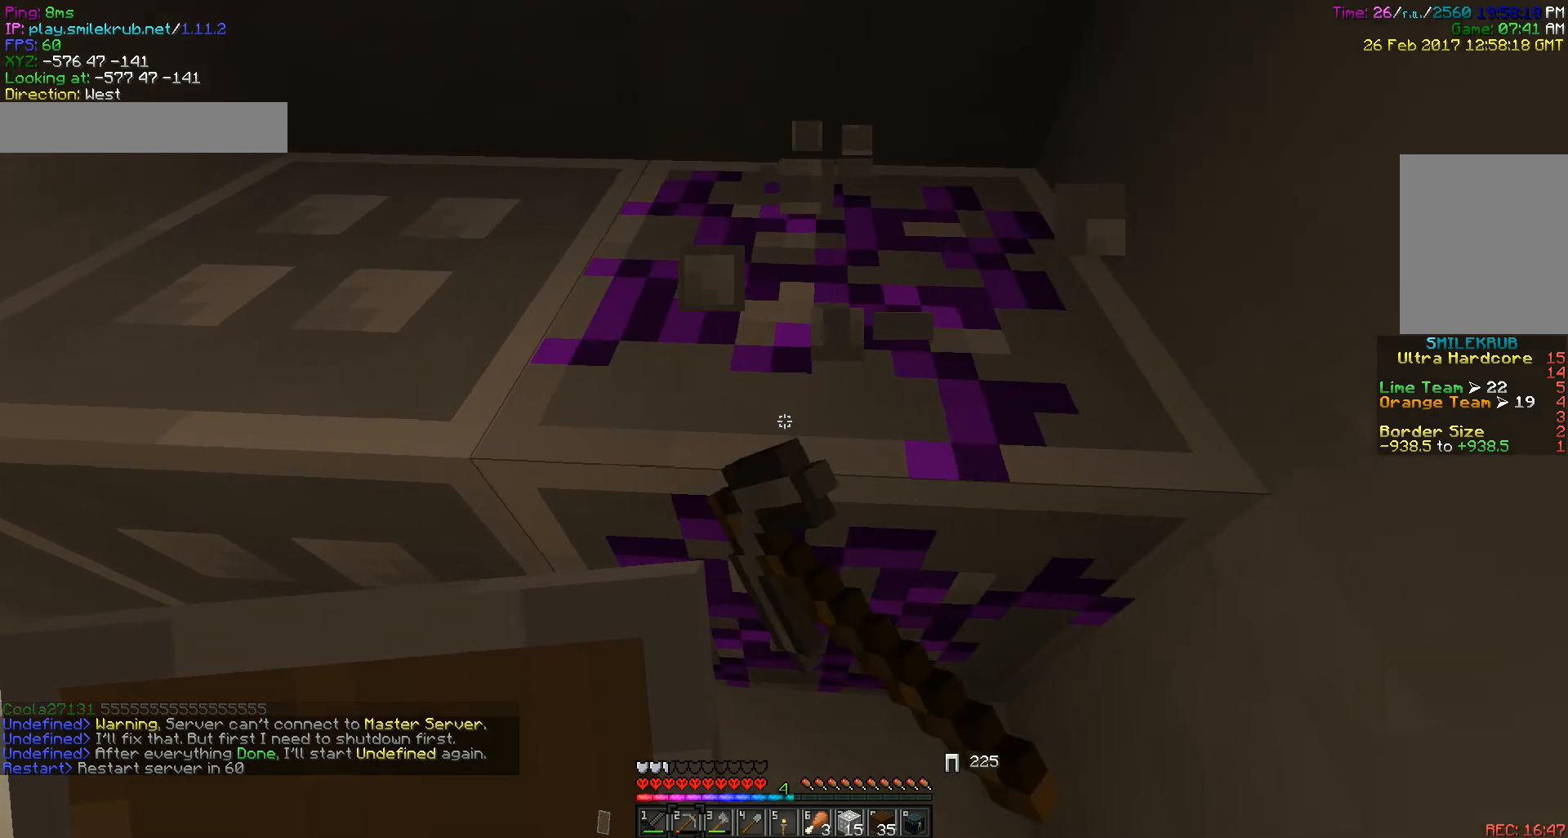
{"keys": [], "mouse": ["left"], "events": [[50, "d", "up"]]}
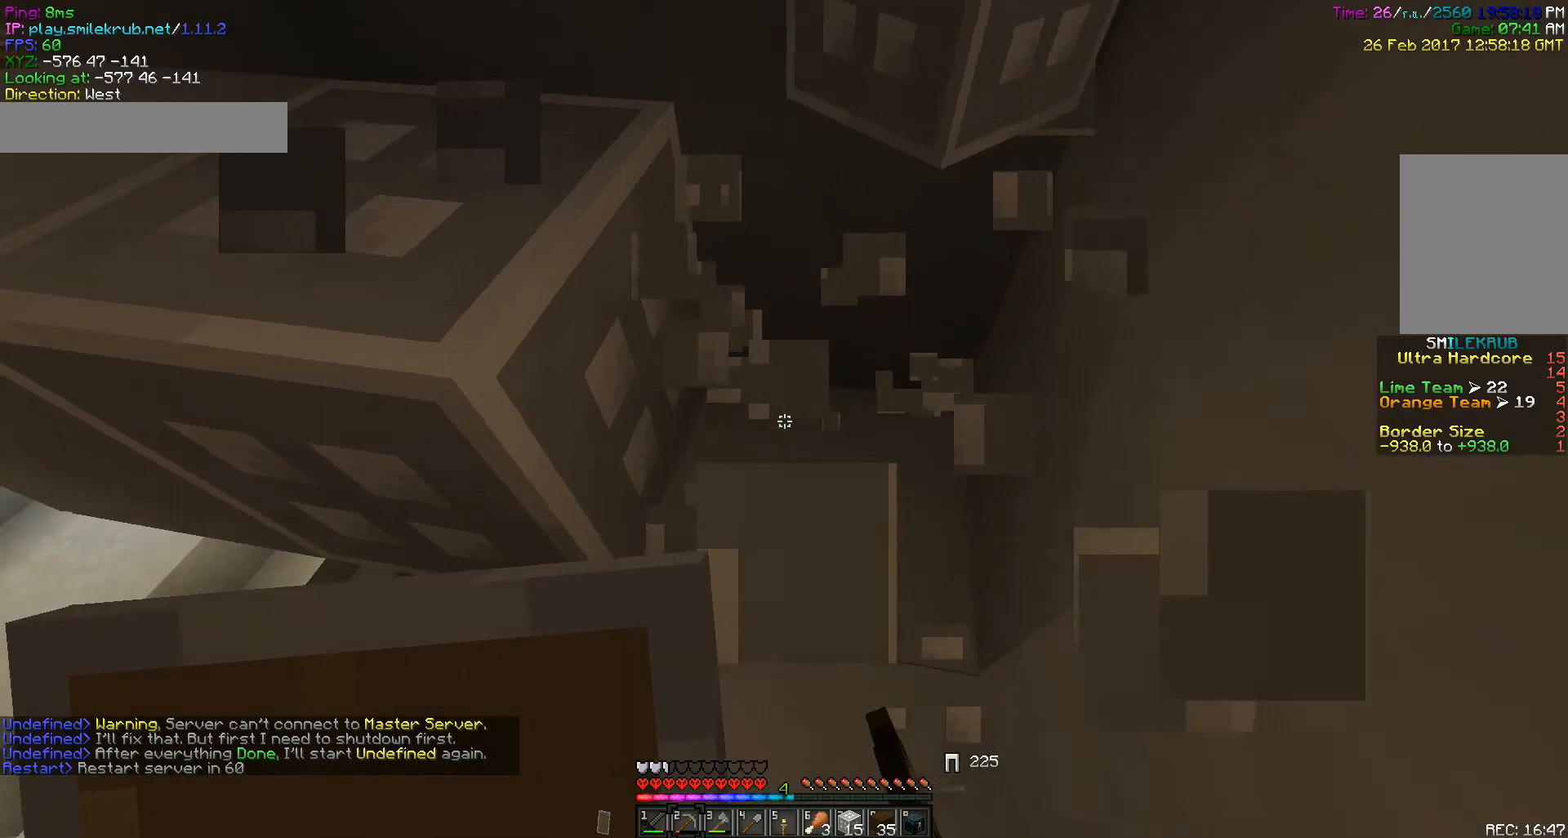
{"keys": [], "mouse": ["left"], "events": []}
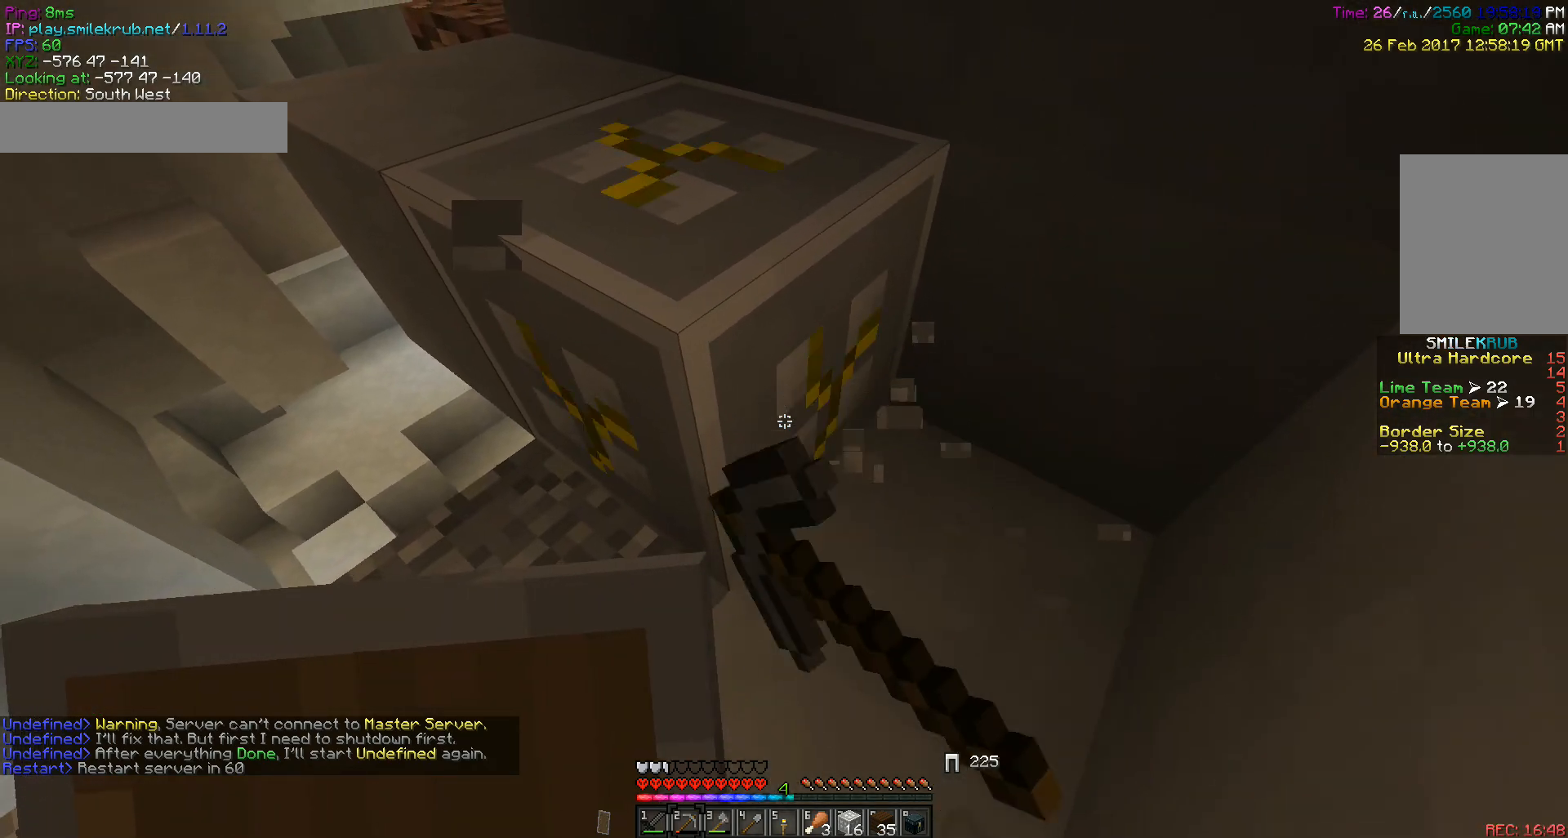
{"keys": [], "mouse": ["left"], "events": []}
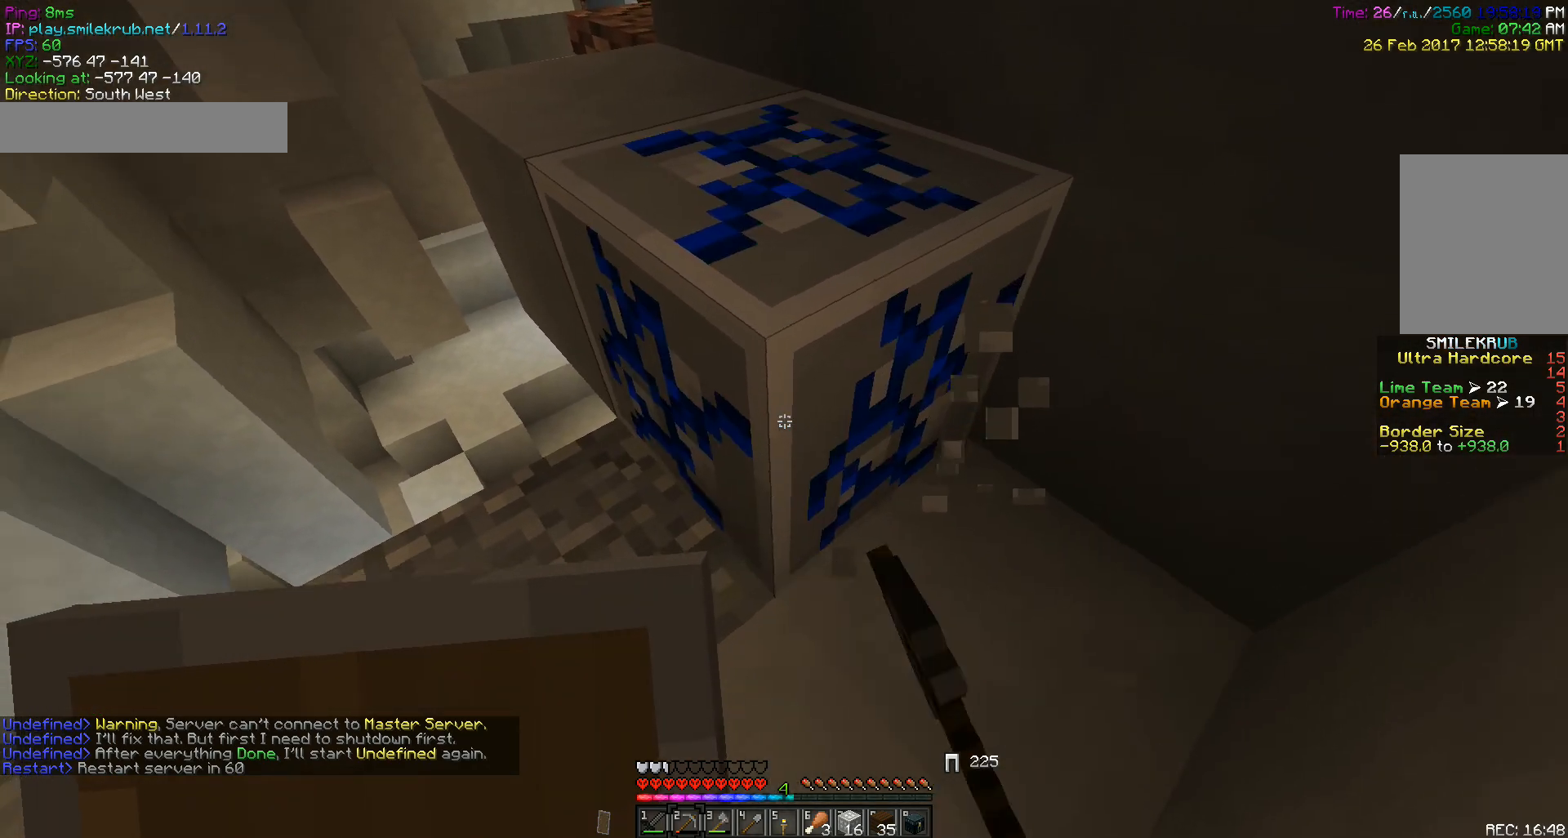
{"keys": ["d", "w"], "mouse": ["left"], "events": [[67, "w", "down"], [167, "d", "down"]]}
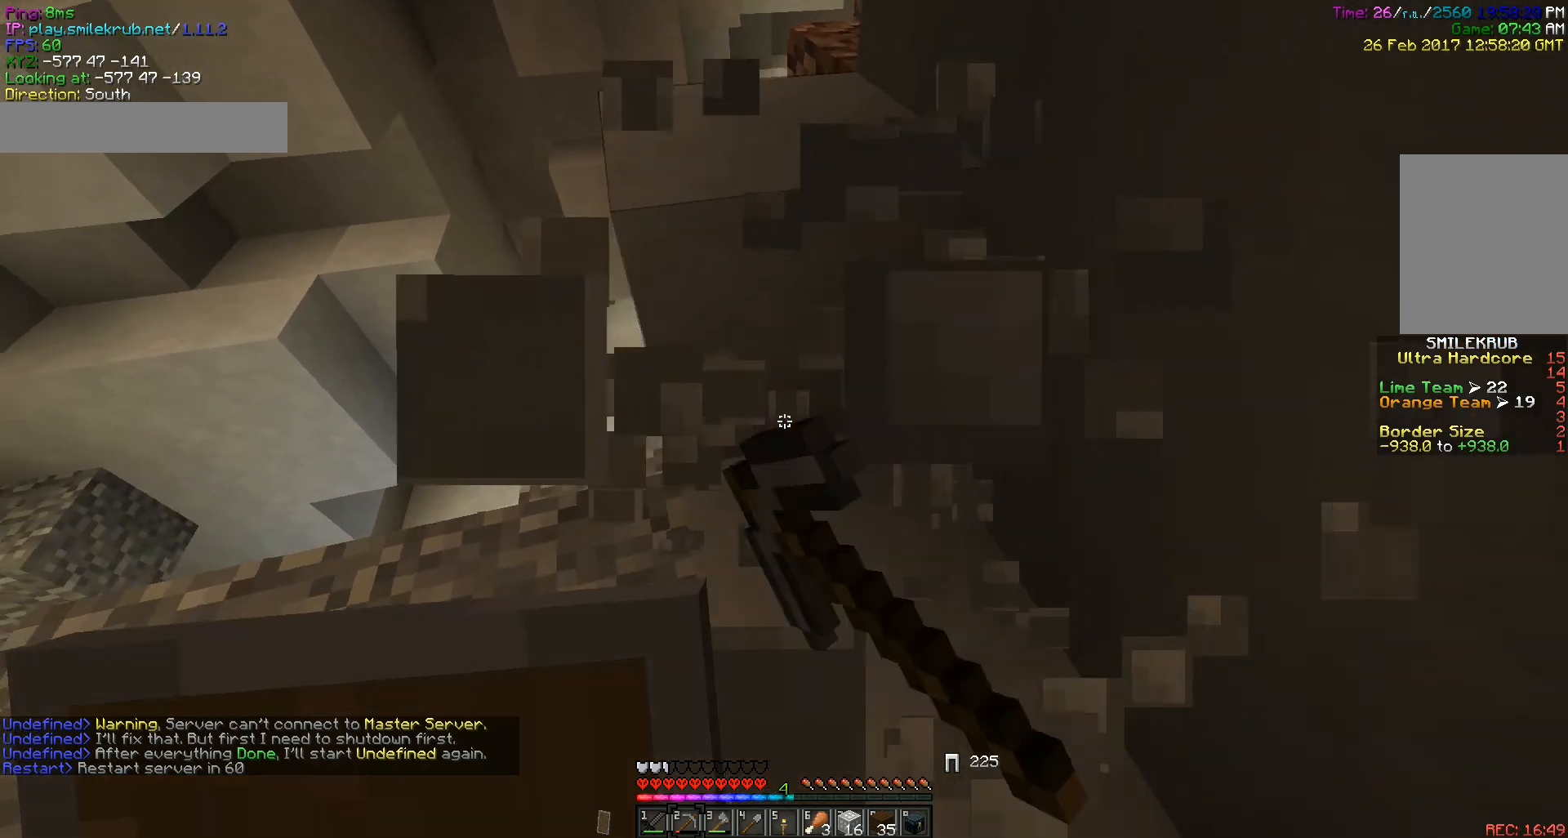
{"keys": [], "mouse": [], "events": [[100, "d", "up"], [133, "w", "up"], [283, "mouse_left", "up"]]}
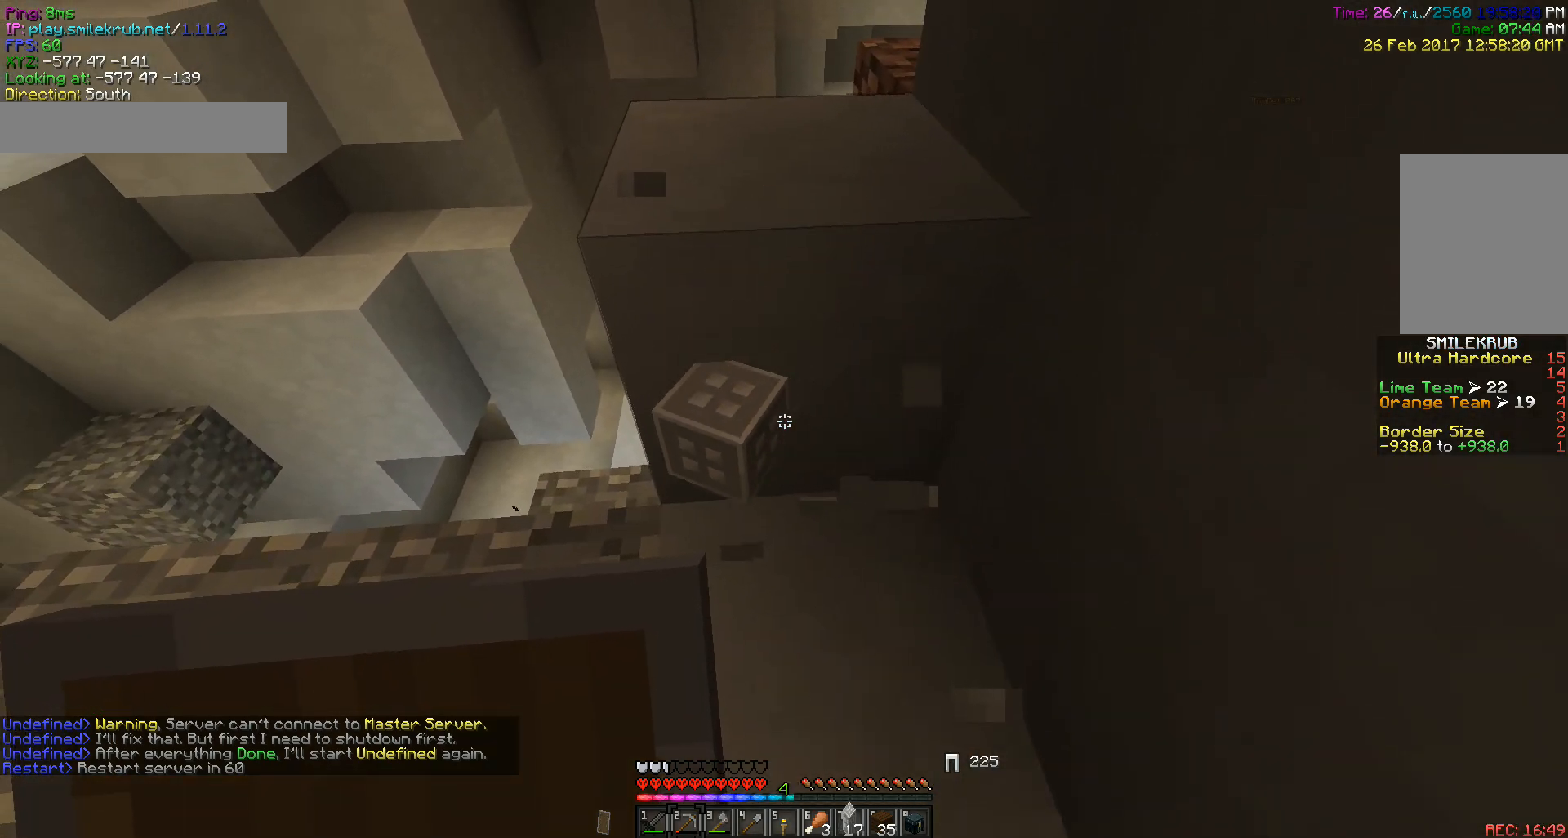
{"keys": [], "mouse": [], "events": []}
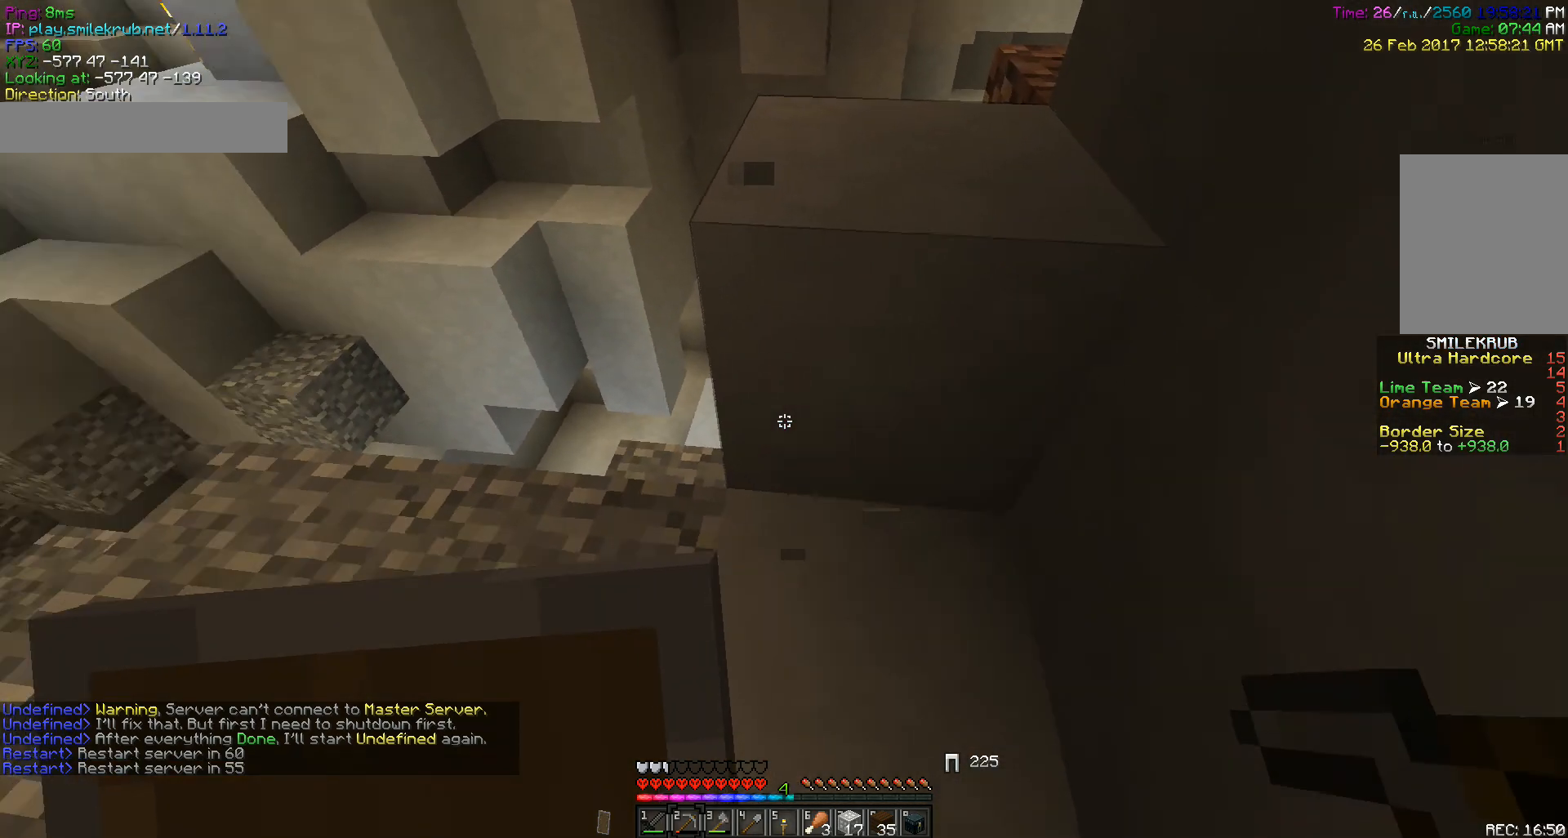
{"keys": [], "mouse": [], "events": []}
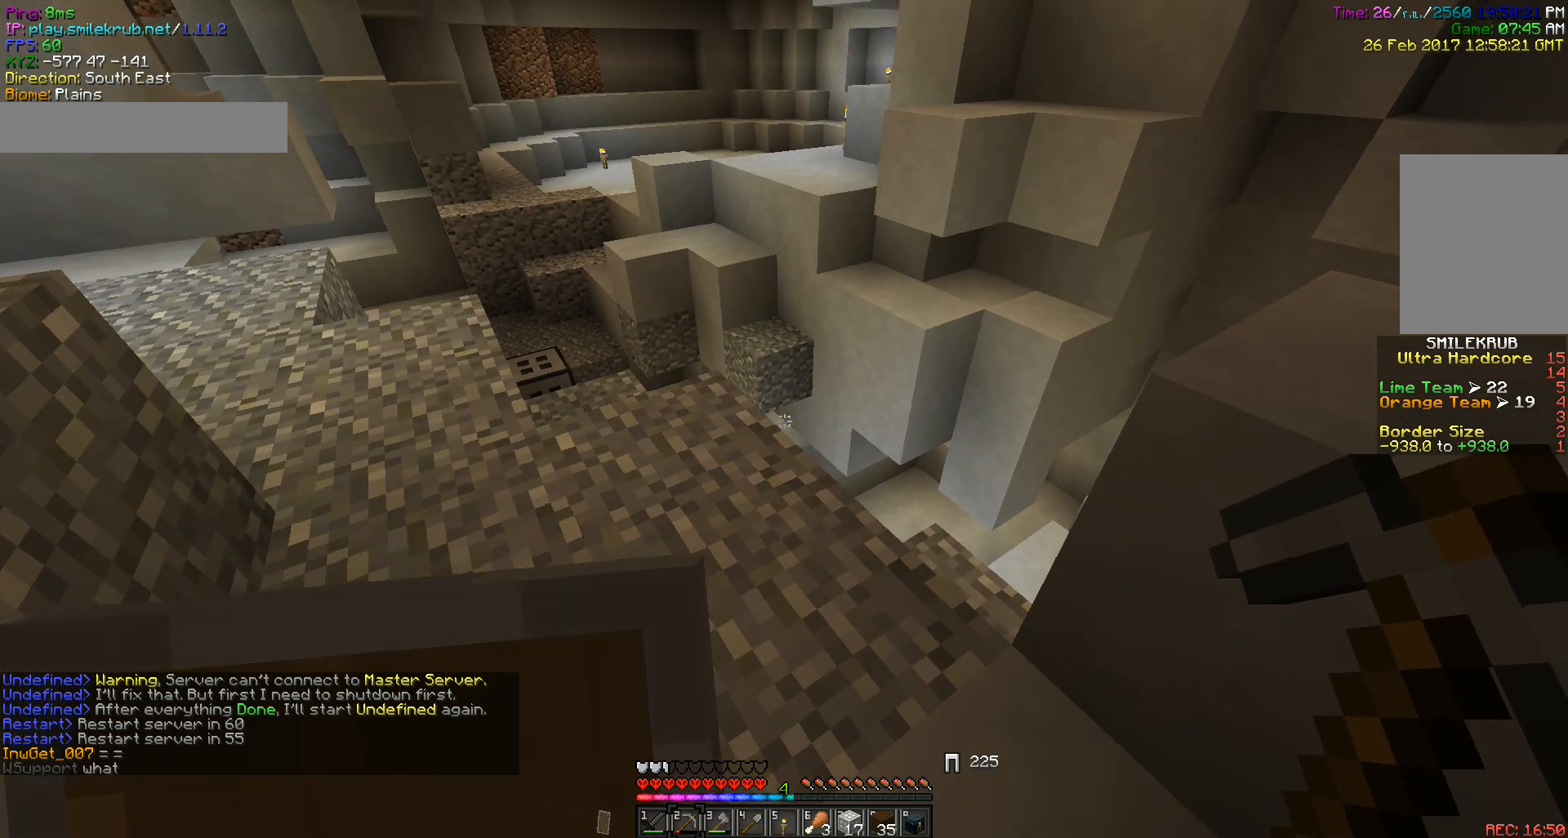
{"keys": [], "mouse": [], "events": []}
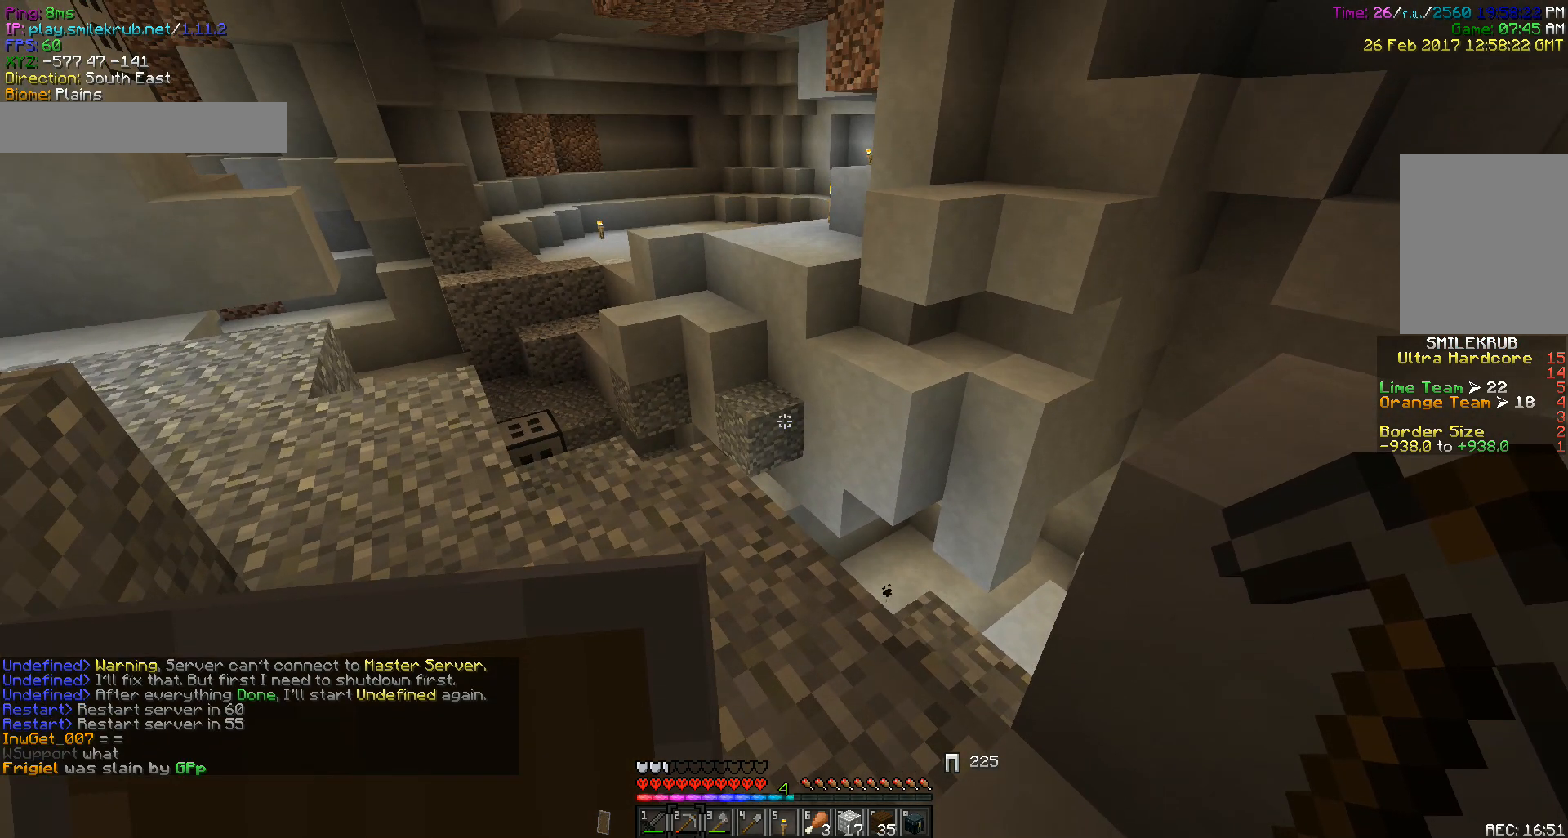
{"keys": [], "mouse": [], "events": []}
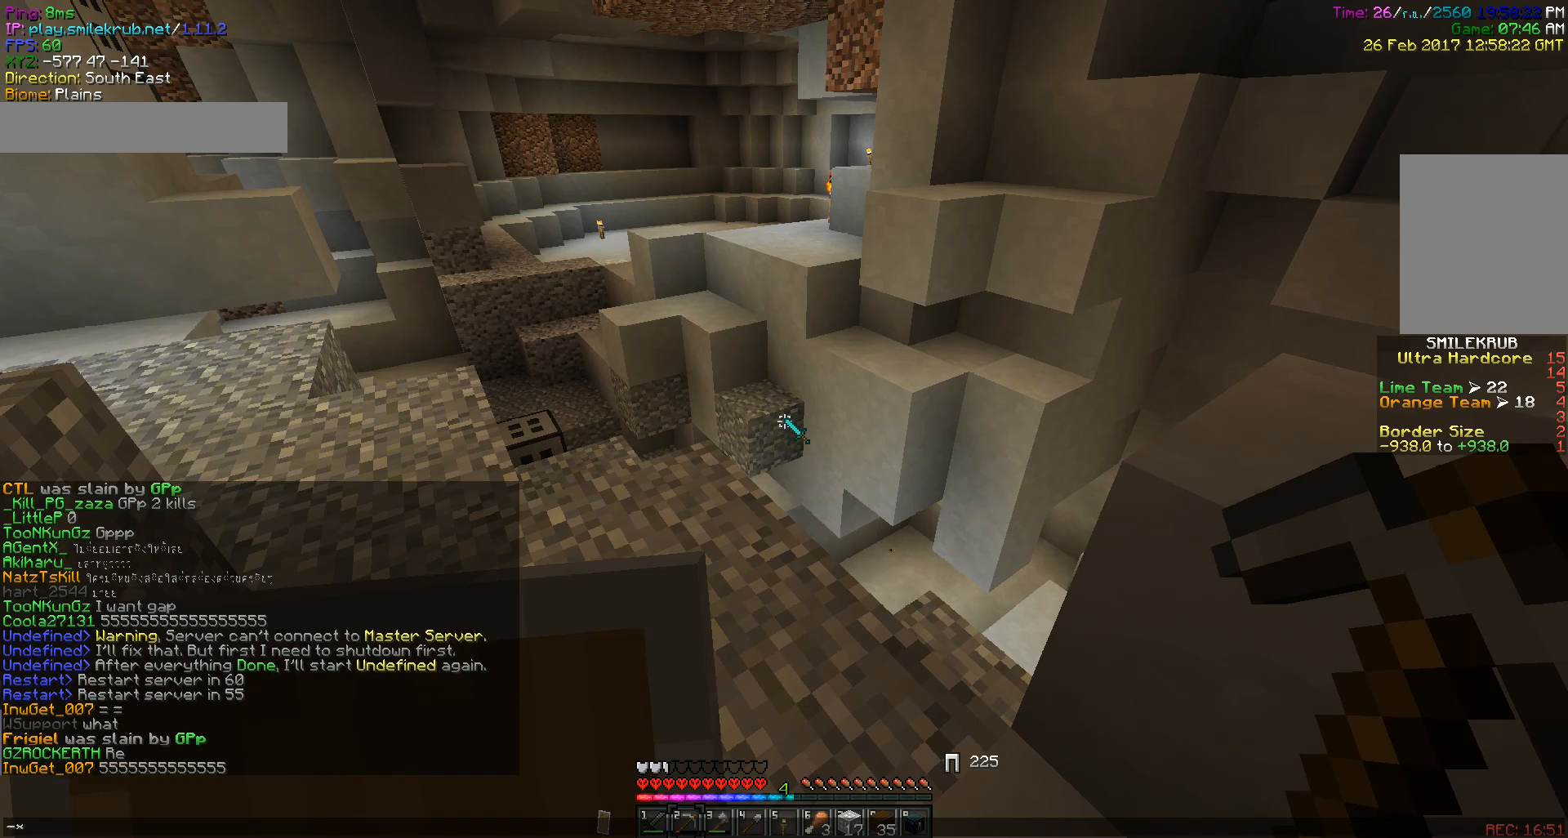
{"keys": [], "mouse": [], "events": []}
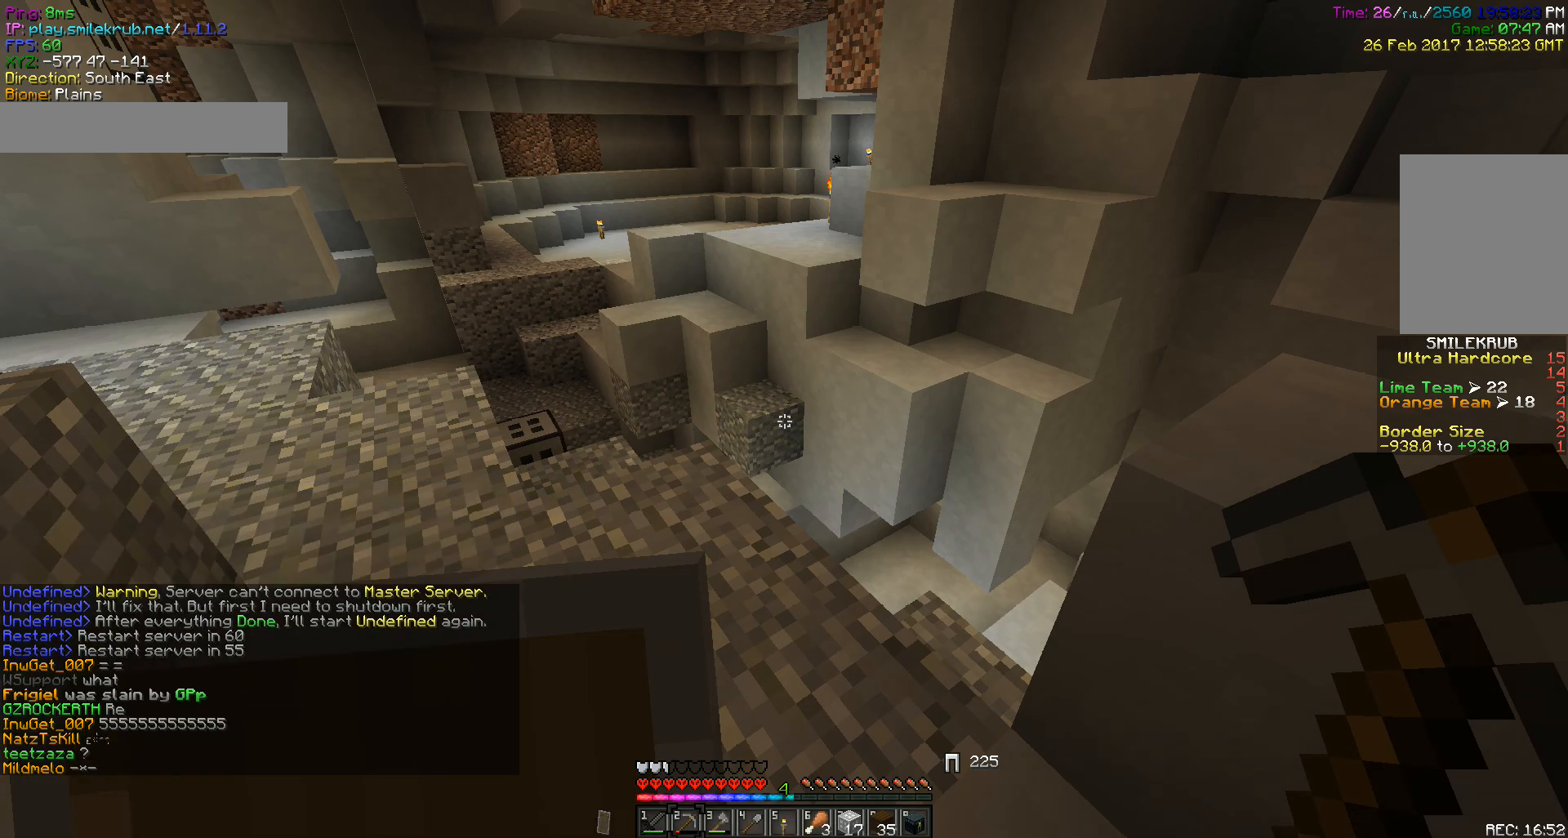
{"keys": [], "mouse": [], "events": []}
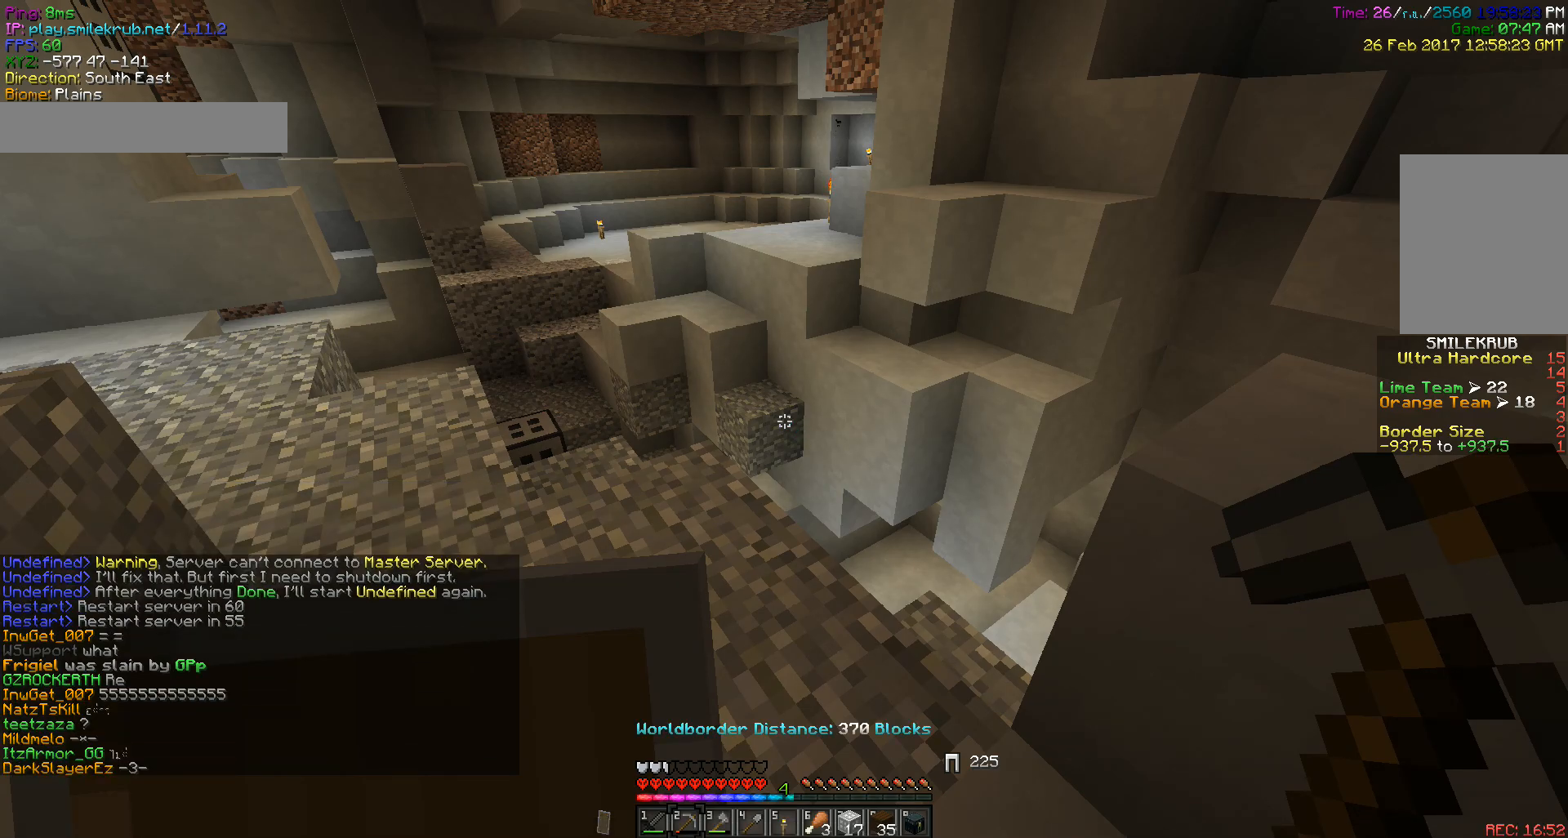
{"keys": ["w"], "mouse": [], "events": [[100, "a", "down"], [167, "w", "down"], [233, "a", "up"], [300, "w", "up"], [467, "w", "down"]]}
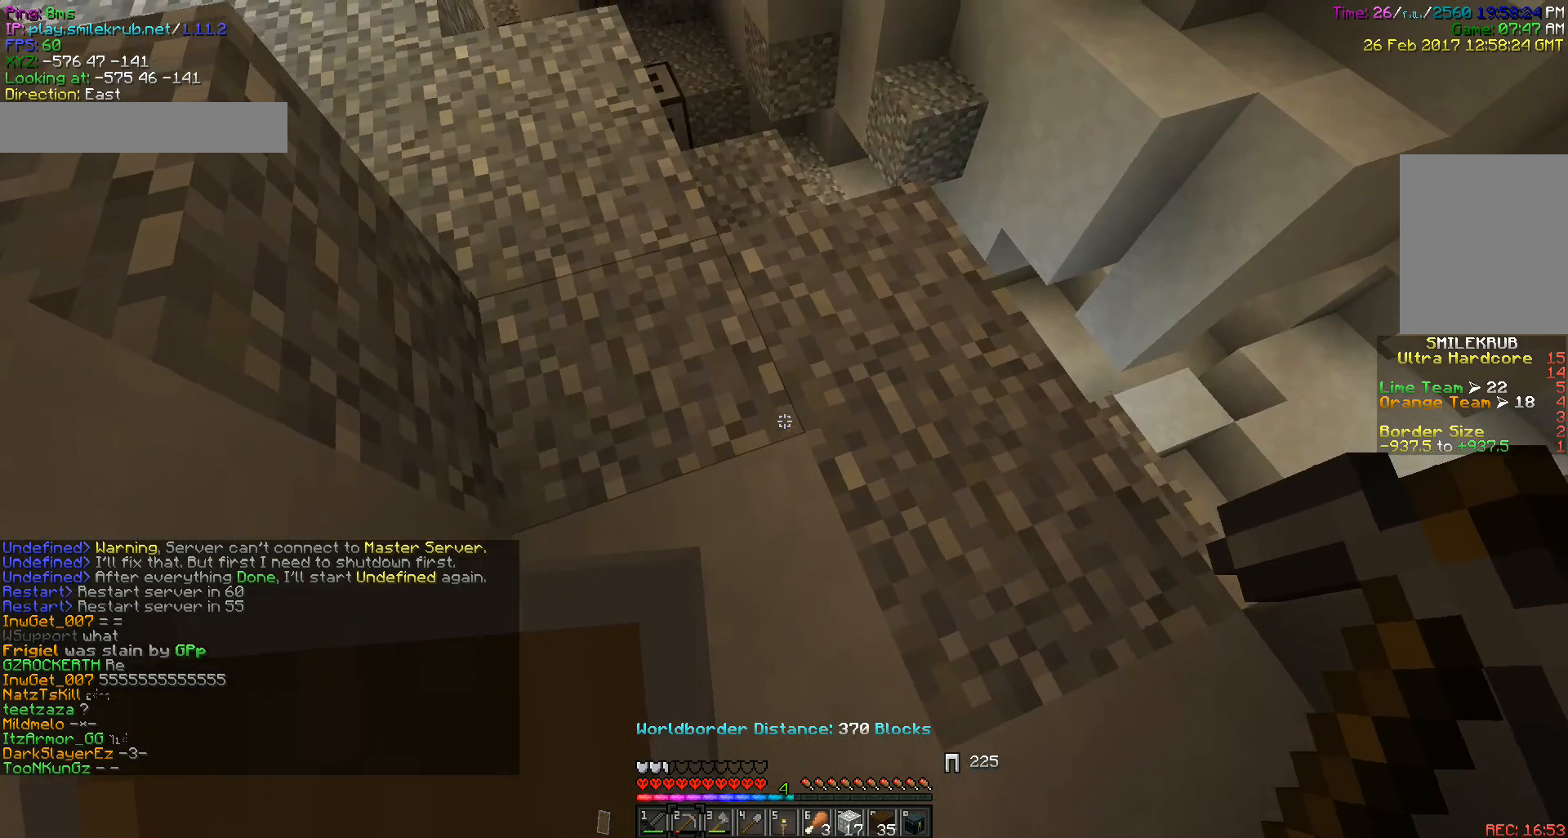
{"keys": [], "mouse": [], "events": [[200, "w", "up"]]}